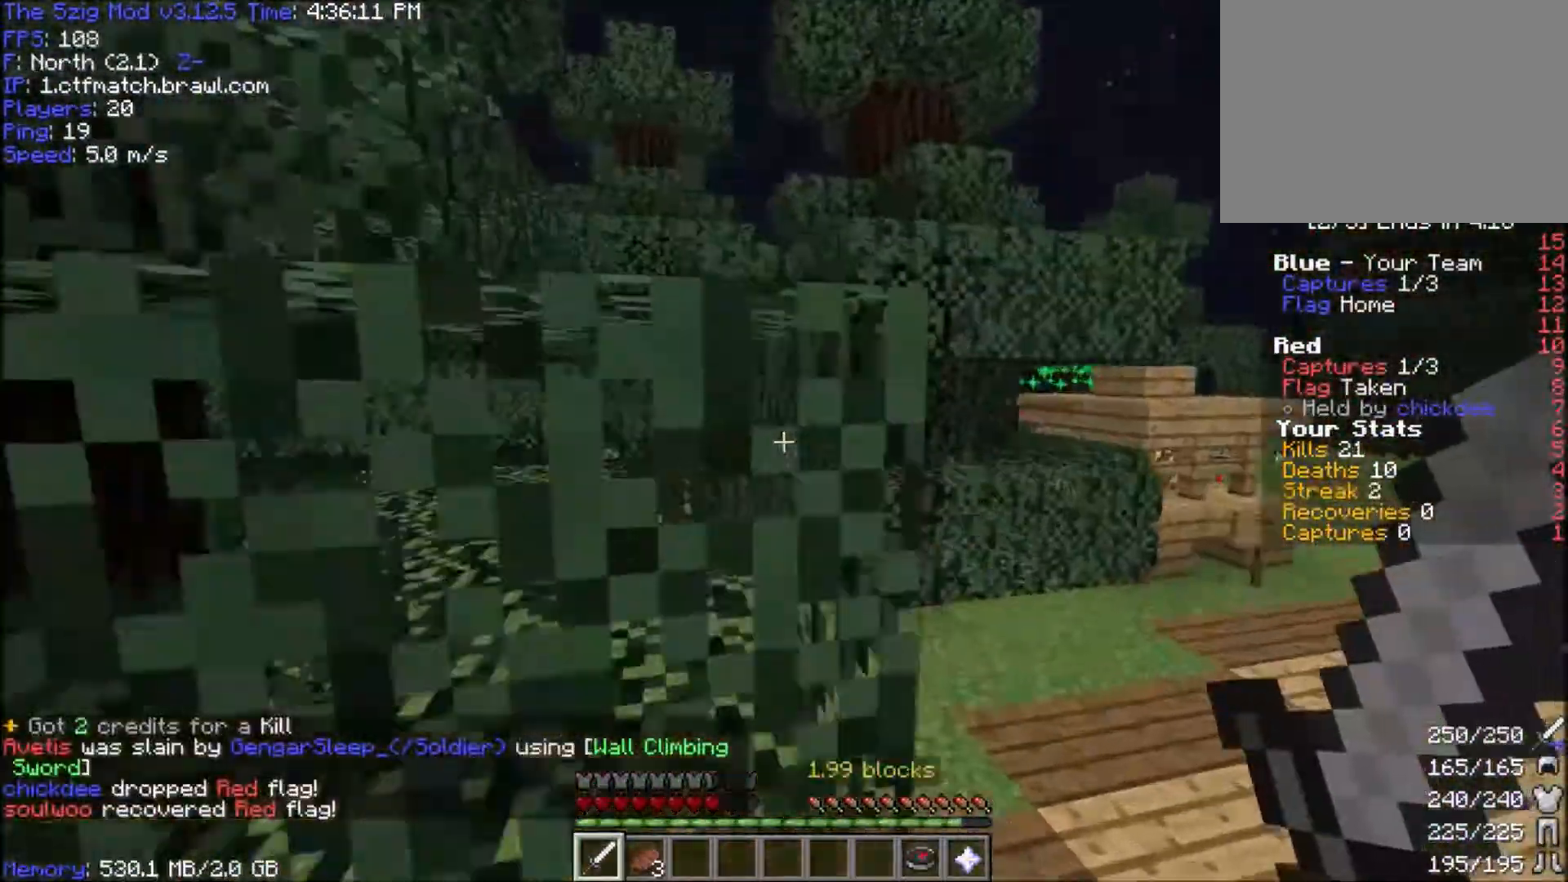
Gameplay with keyboard and mouse; each line is a JSON object with the keys and mouse buttons held at the frame after it. "events" lists presses ("down") and releases ("up") of "a", "d", "s", "space", "w", "mouse_left" and "mouse_right" between this image and that frame as [ms after this image, input, new state], when the widget could be followed in between. "mouse_left", "mouse_right" = the "left", "right" buttons of the "mouse" list. No other keys are recorded. Fast repeated clicks can show as one long hold. Mouse movement is not recorded.
{"keys": ["space", "w"], "mouse": [], "events": [[267, "space", "down"], [434, "a", "up"], [434, "space", "up"], [467, "space", "down"]]}
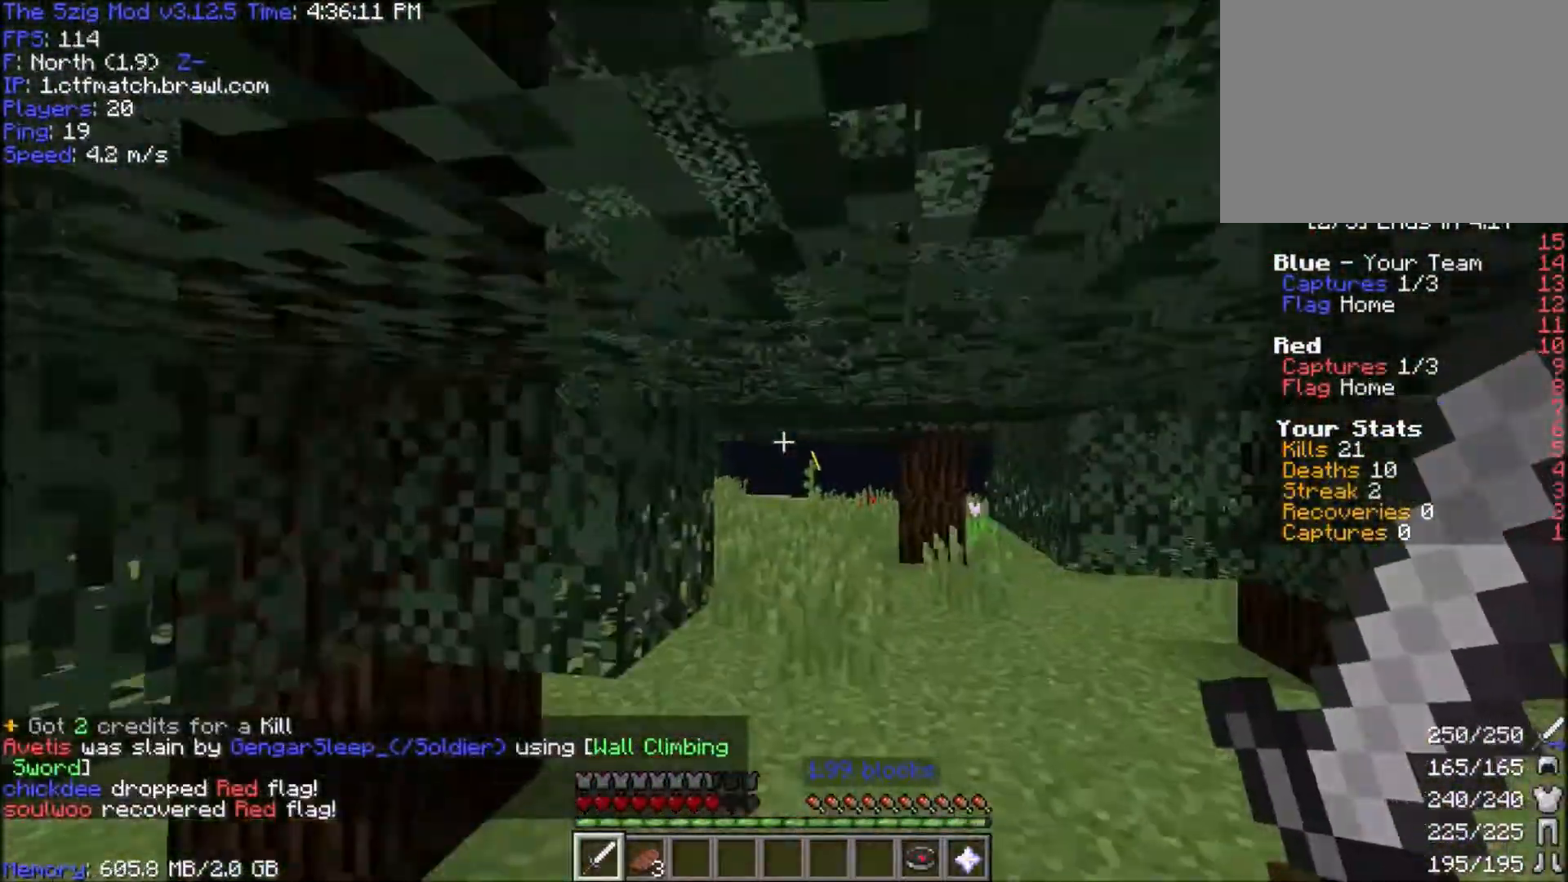
{"keys": ["a", "space", "w"], "mouse": [], "events": [[368, "space", "up"], [434, "a", "down"], [434, "space", "down"]]}
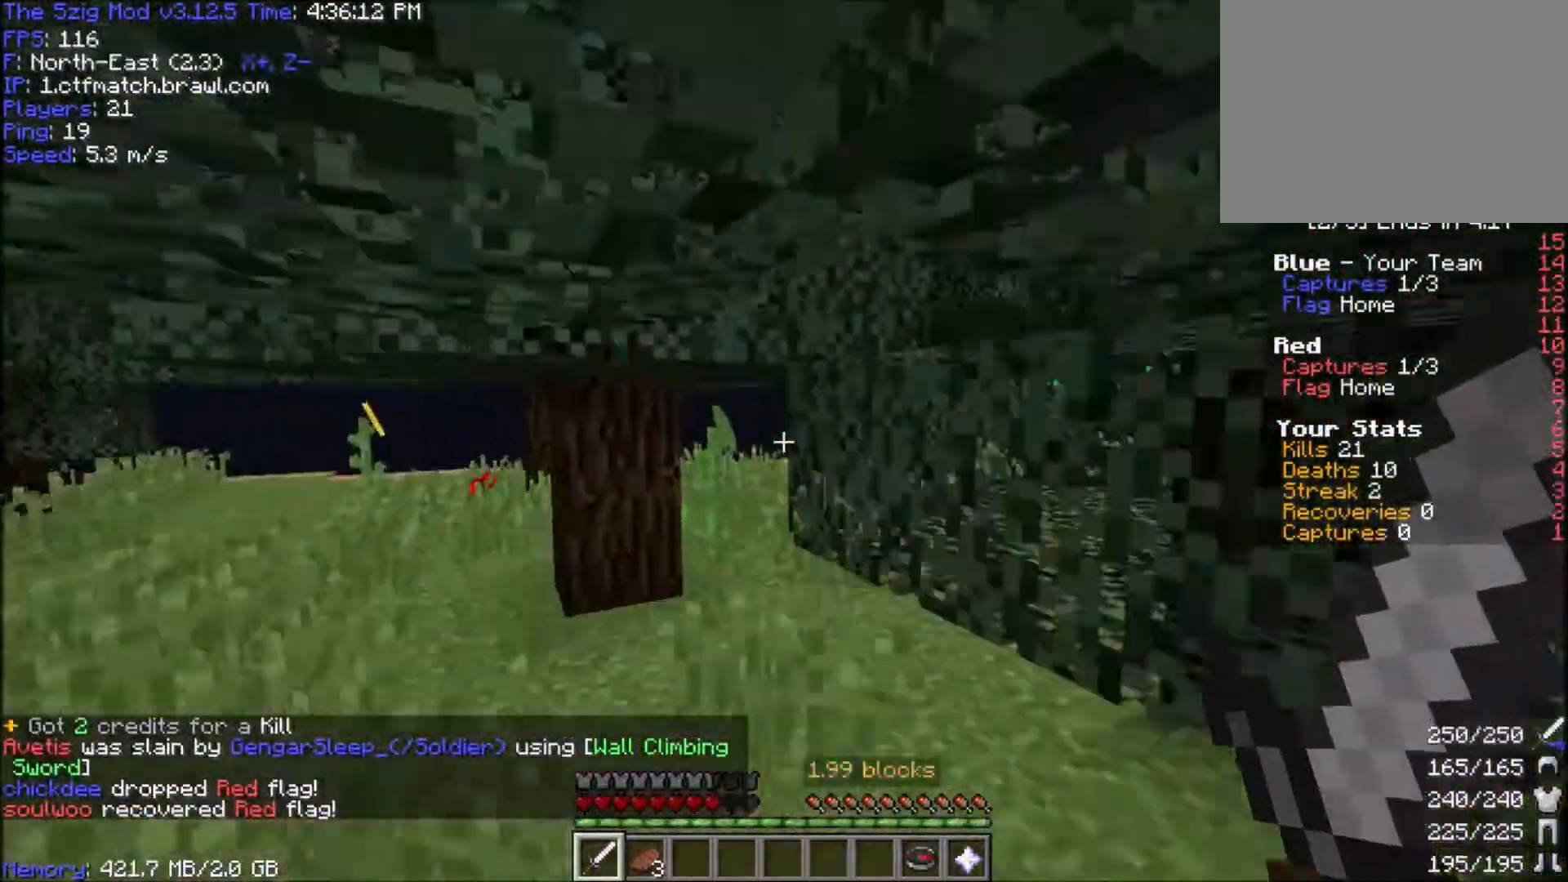
{"keys": ["w"], "mouse": [], "events": [[67, "space", "up"], [133, "space", "down"], [234, "space", "up"], [400, "a", "up"]]}
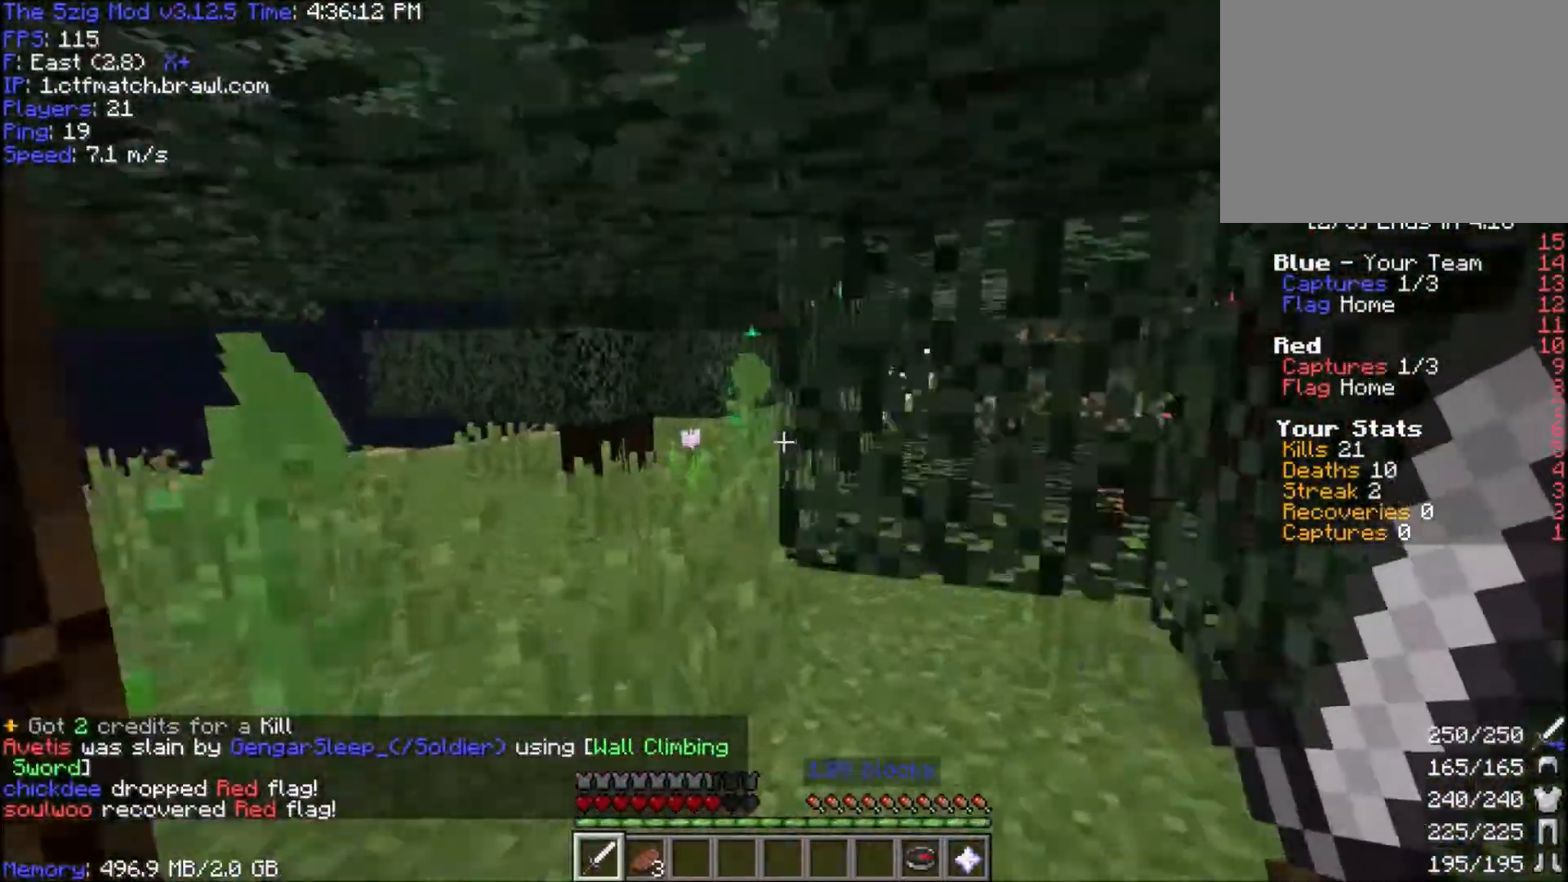
{"keys": ["space", "w"], "mouse": [], "events": [[34, "space", "down"], [134, "a", "down"], [167, "space", "up"], [267, "space", "down"], [468, "a", "up"]]}
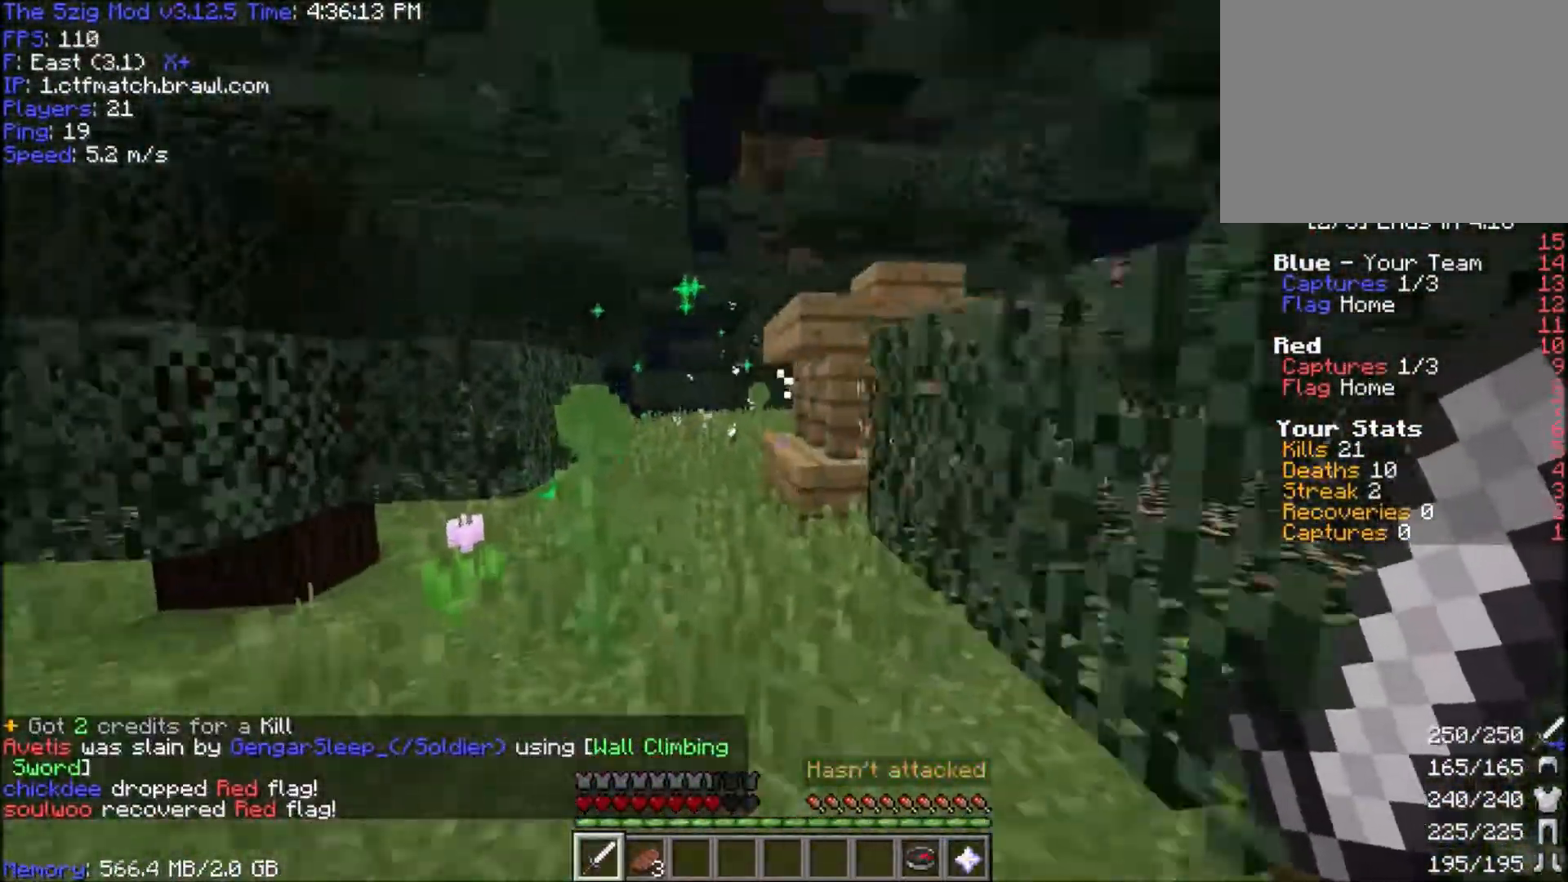
{"keys": ["a", "space", "w"], "mouse": [], "events": [[167, "a", "down"], [167, "space", "up"], [267, "space", "down"]]}
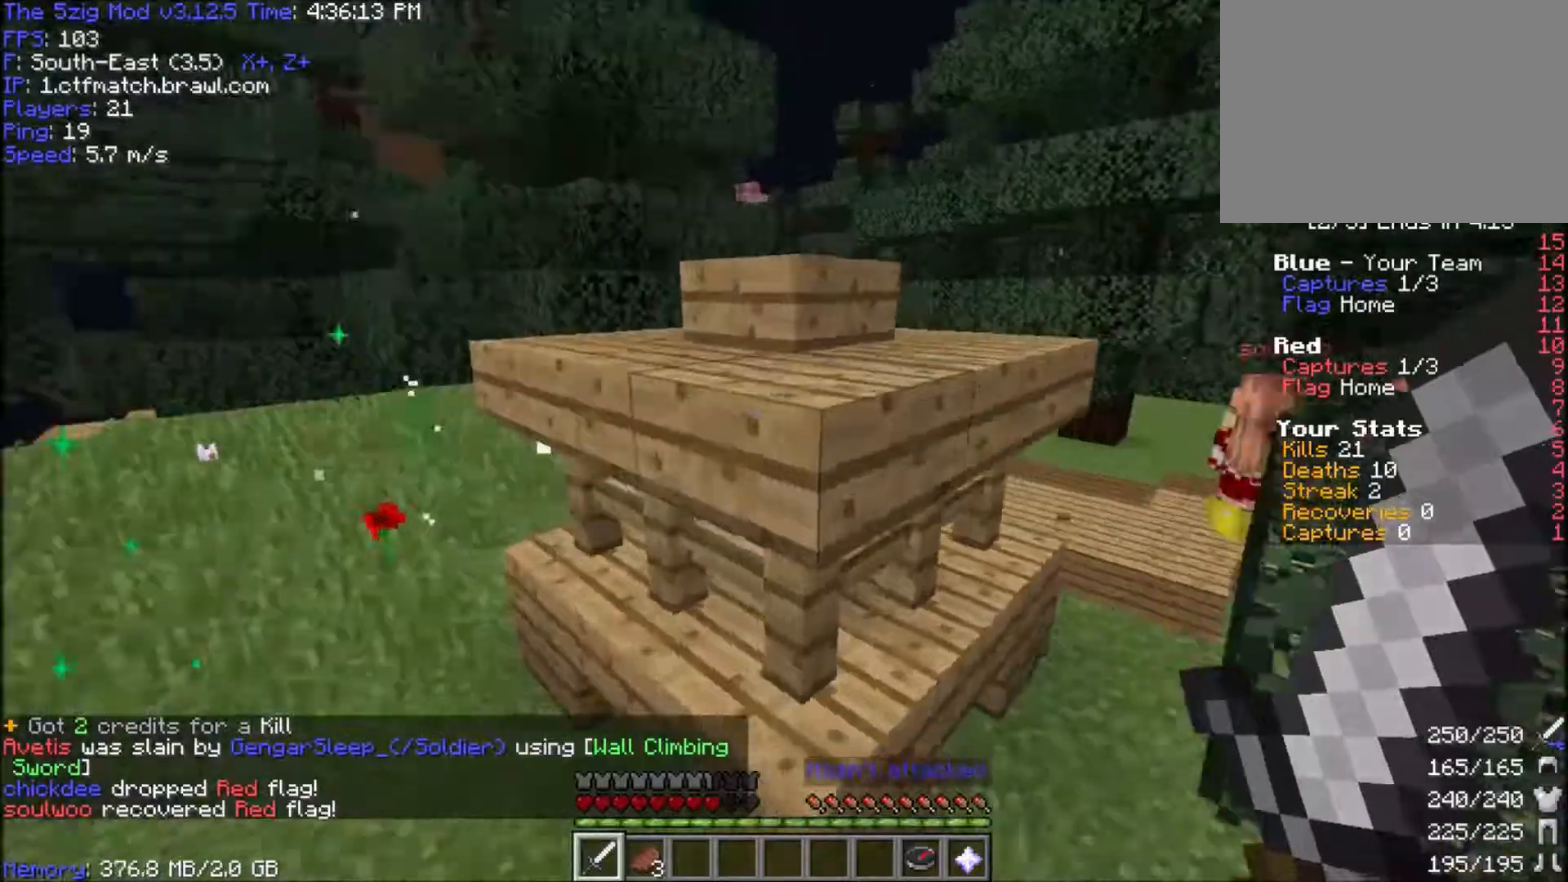
{"keys": ["a", "w"], "mouse": [], "events": [[101, "space", "up"], [134, "space", "down"], [501, "space", "up"]]}
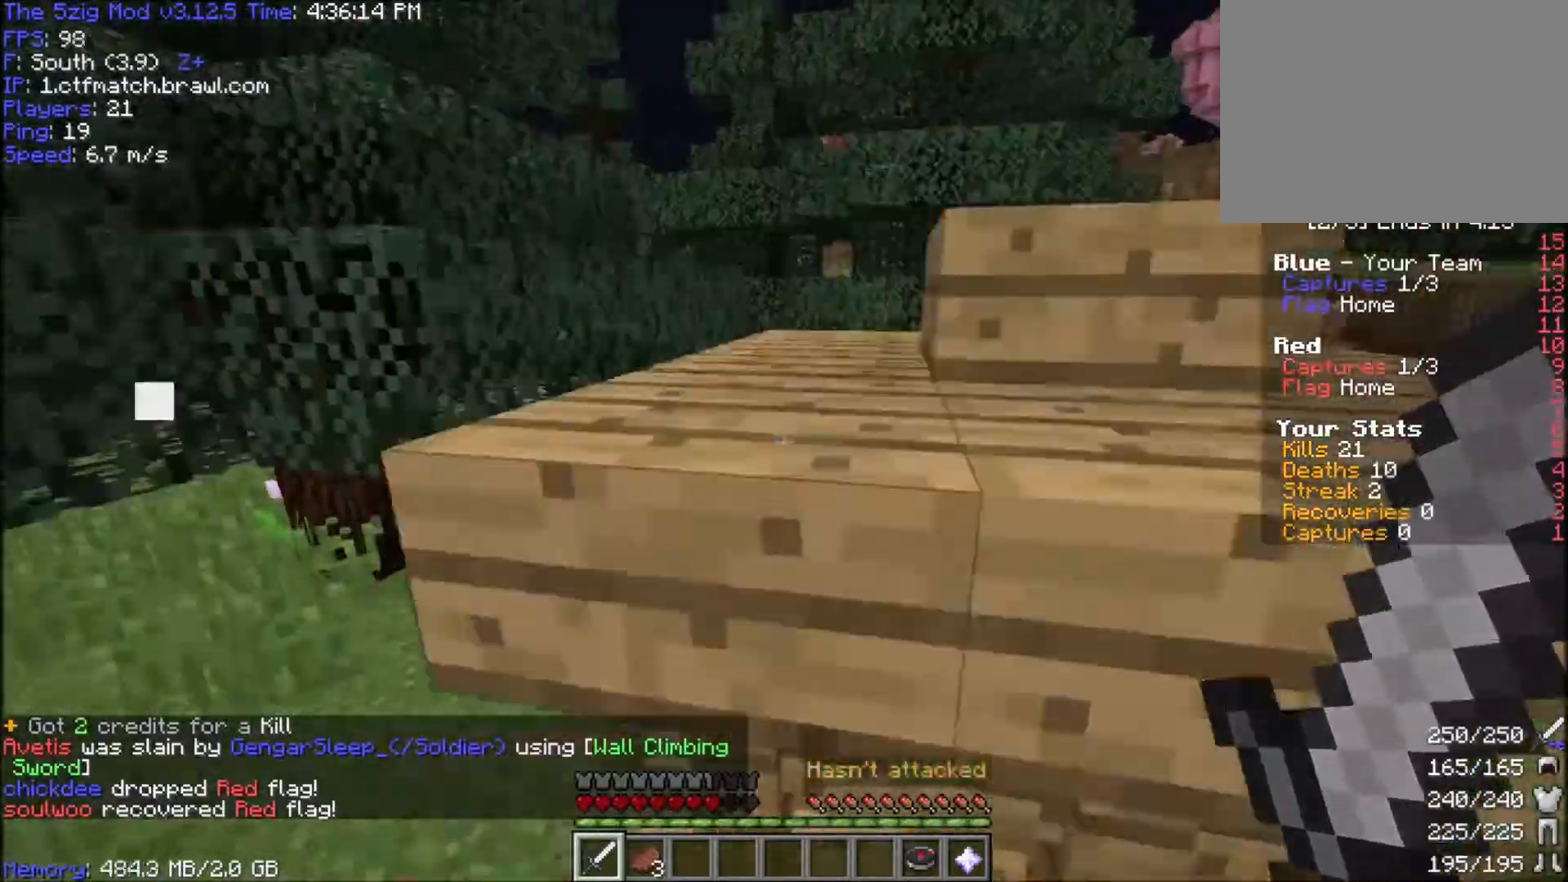
{"keys": ["a", "w"], "mouse": [], "events": []}
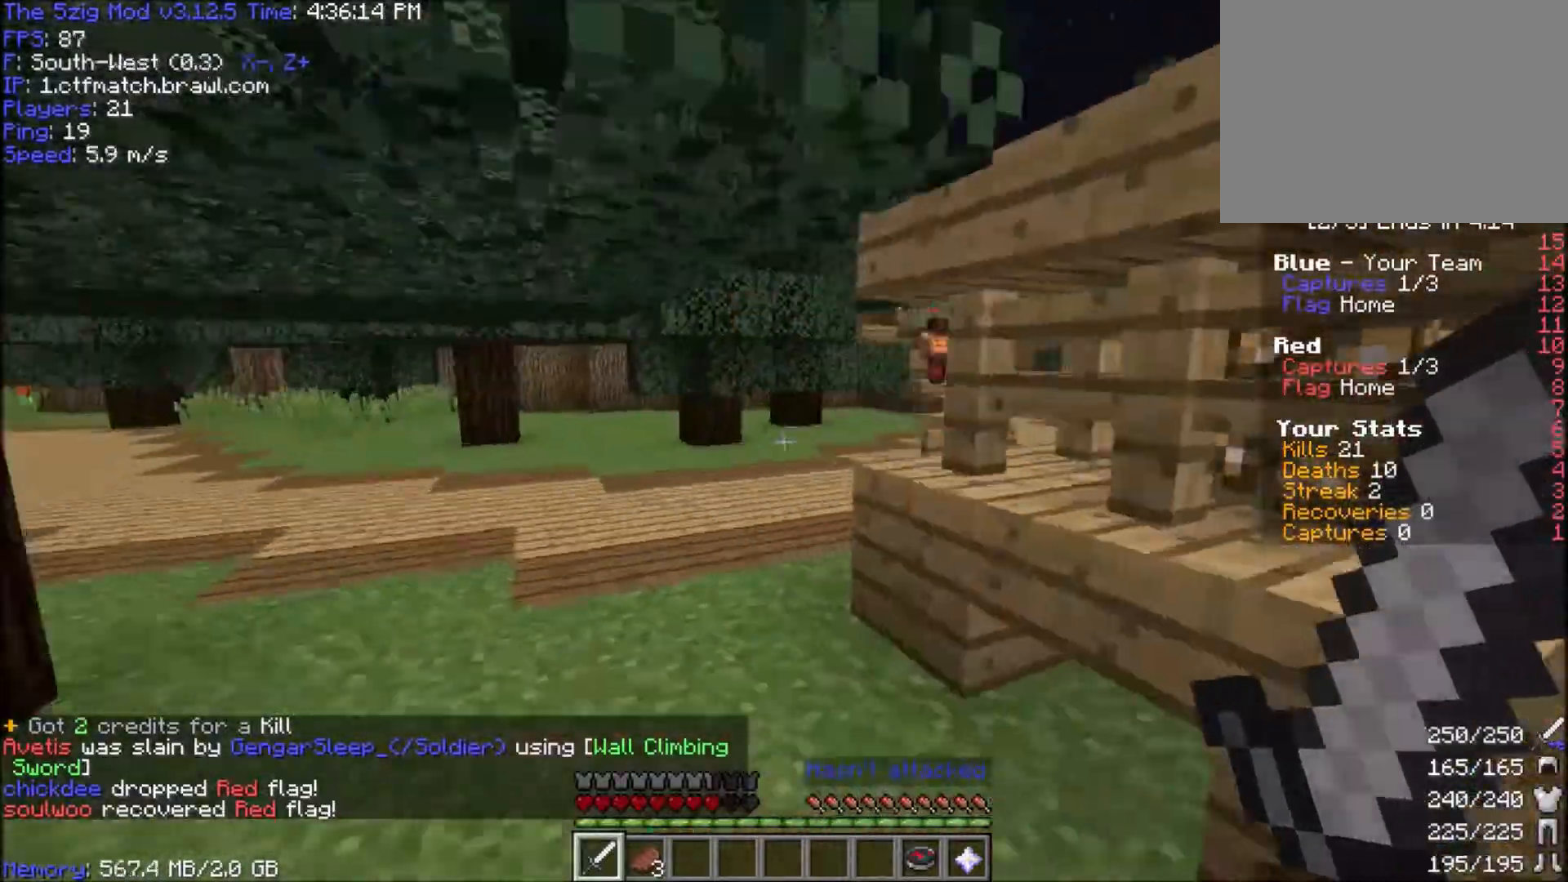
{"keys": ["a", "w"], "mouse": [], "events": [[67, "space", "down"], [501, "space", "up"]]}
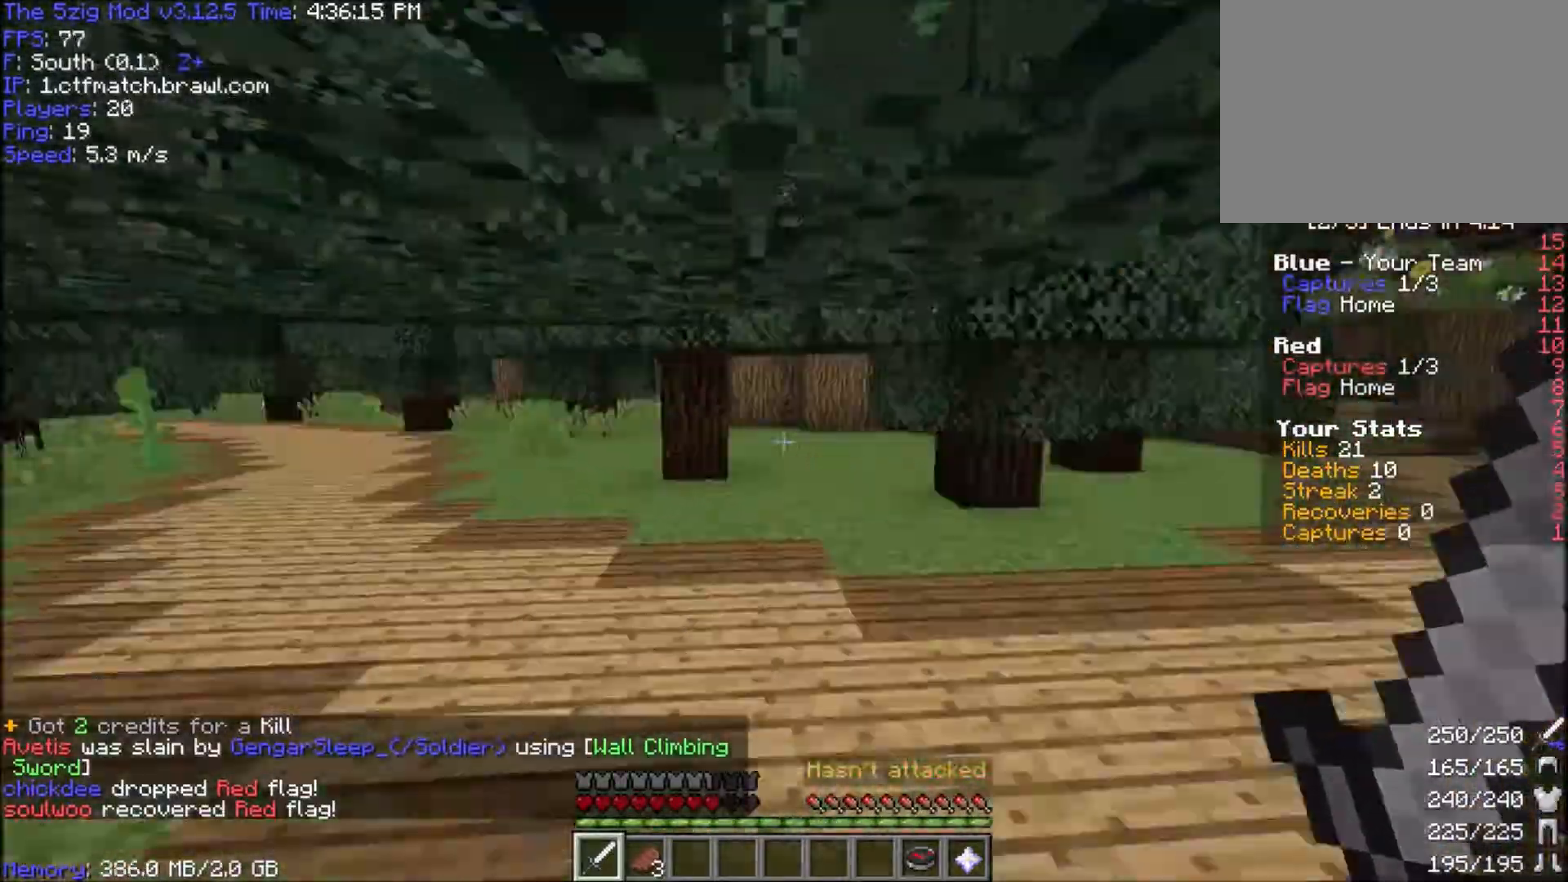
{"keys": ["space", "w"], "mouse": [], "events": [[67, "space", "down"], [167, "space", "up"], [234, "space", "down"], [434, "a", "up"]]}
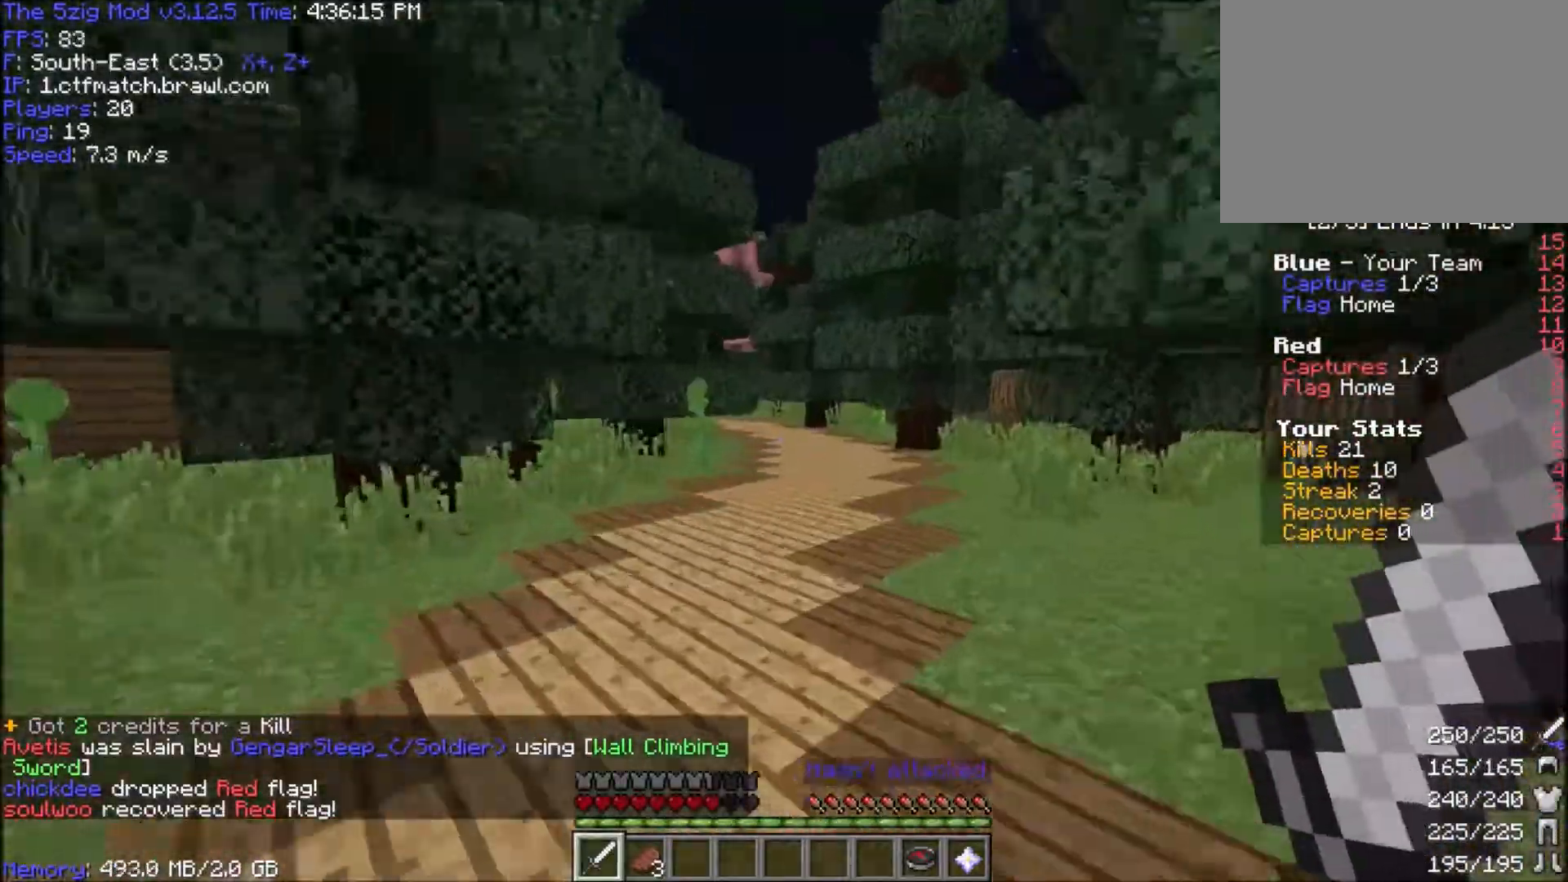
{"keys": ["space", "w"], "mouse": [], "events": [[234, "space", "up"], [334, "space", "down"]]}
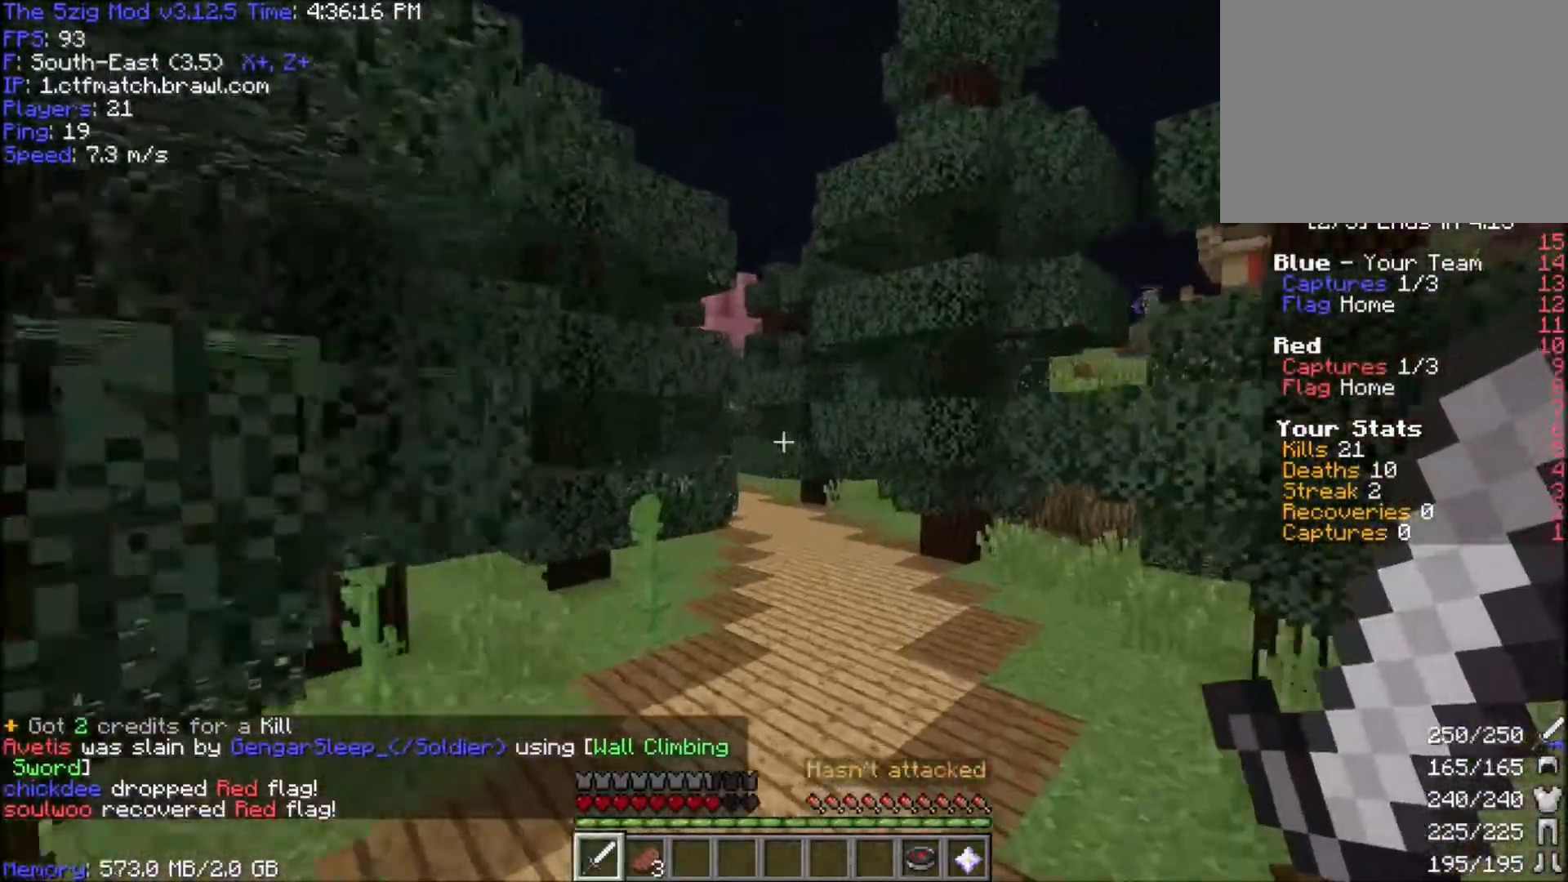
{"keys": ["space", "w"], "mouse": [], "events": []}
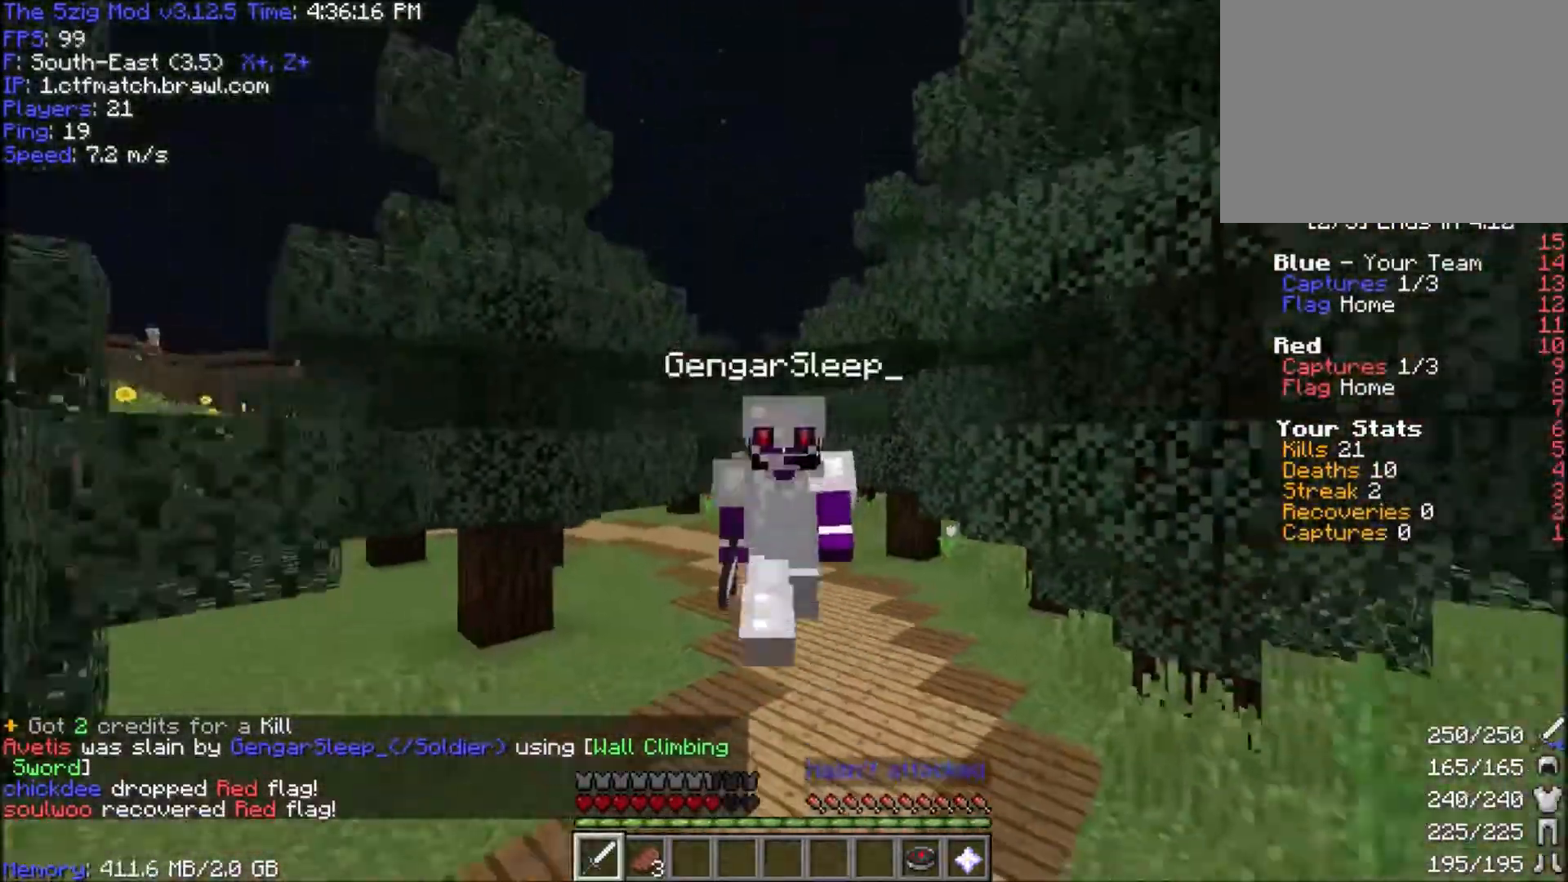
{"keys": ["space", "w"], "mouse": [], "events": []}
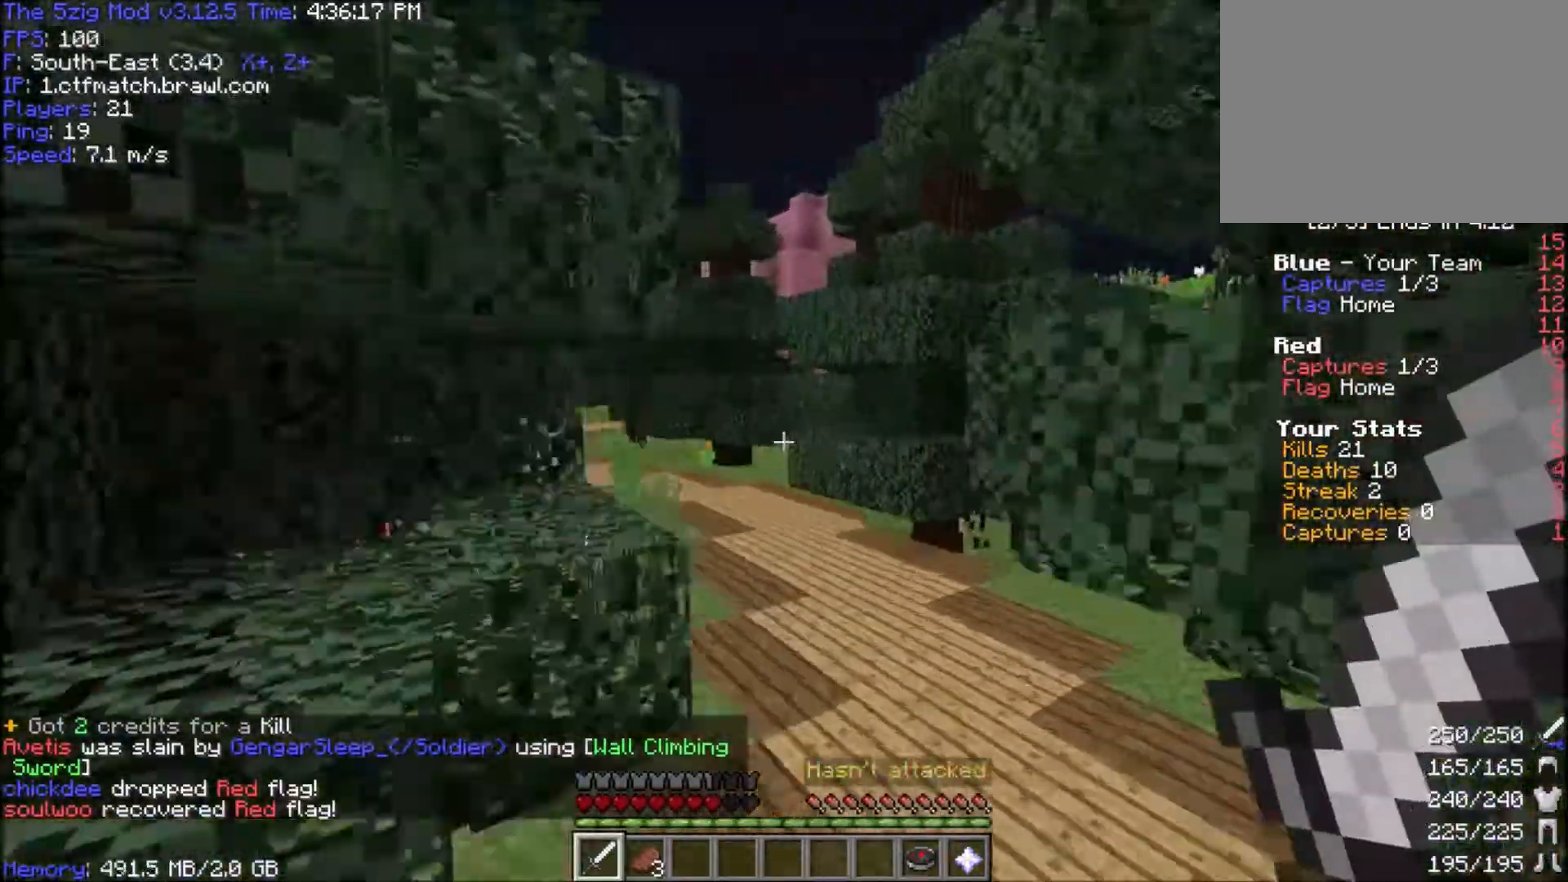
{"keys": ["space", "w"], "mouse": [], "events": []}
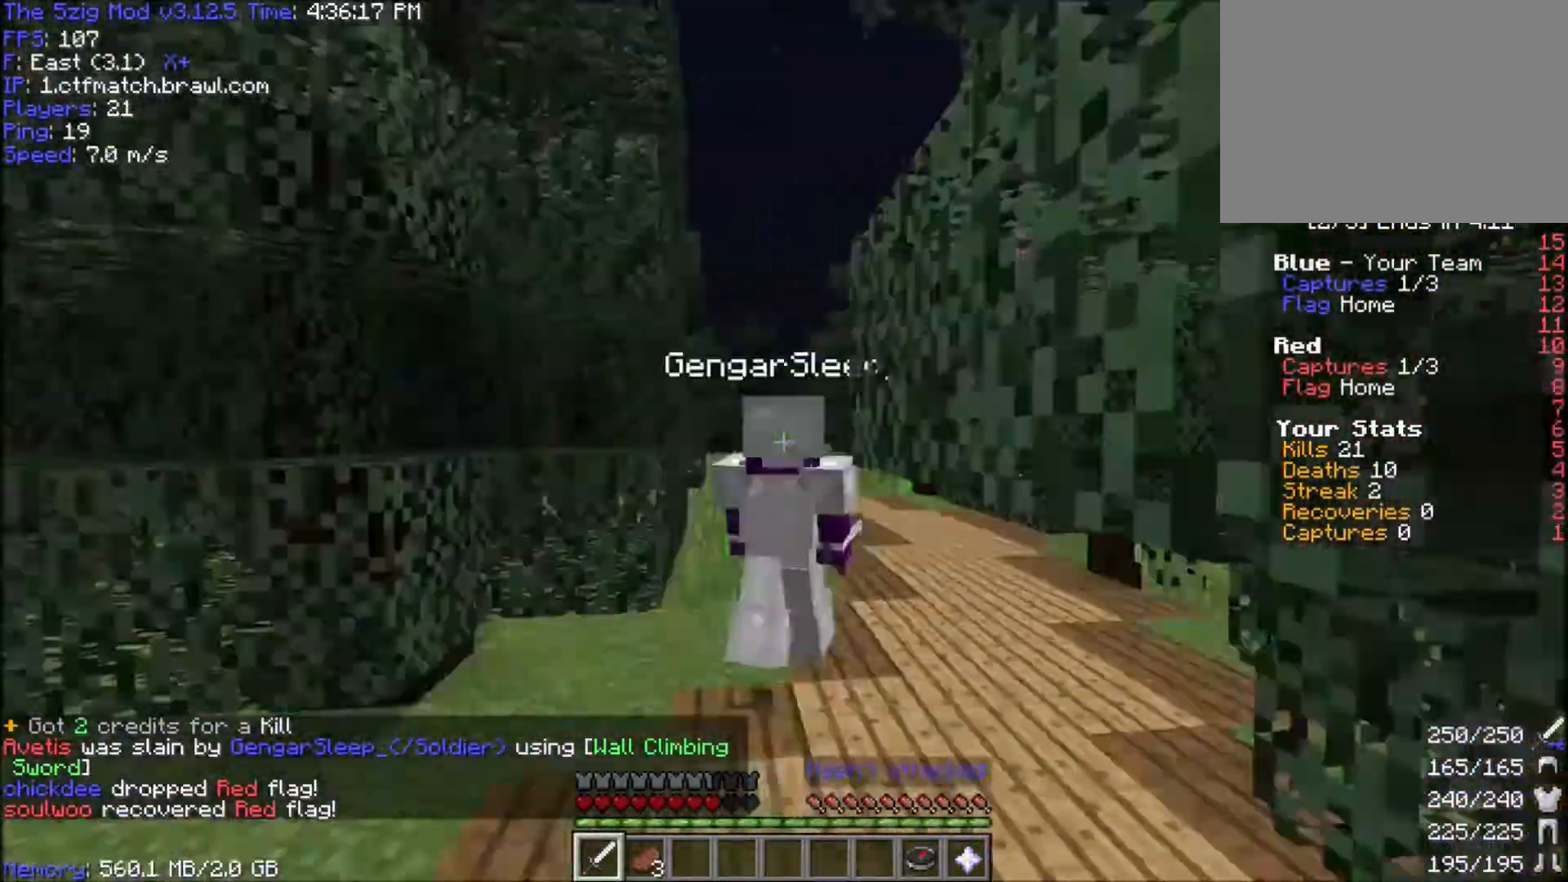
{"keys": ["space", "w"], "mouse": [], "events": []}
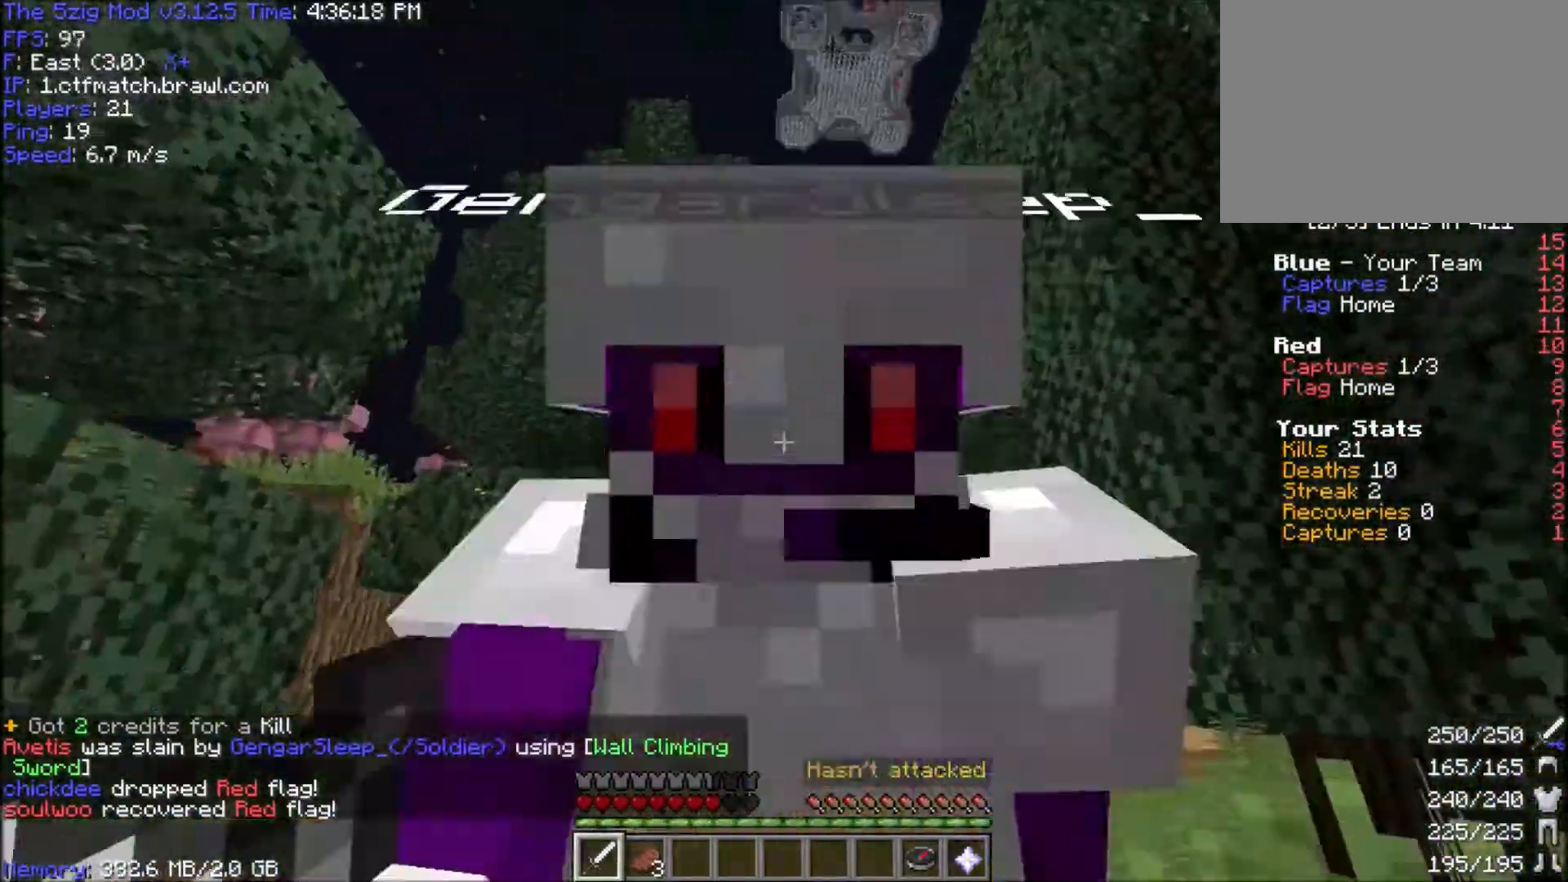
{"keys": ["space", "w"], "mouse": [], "events": []}
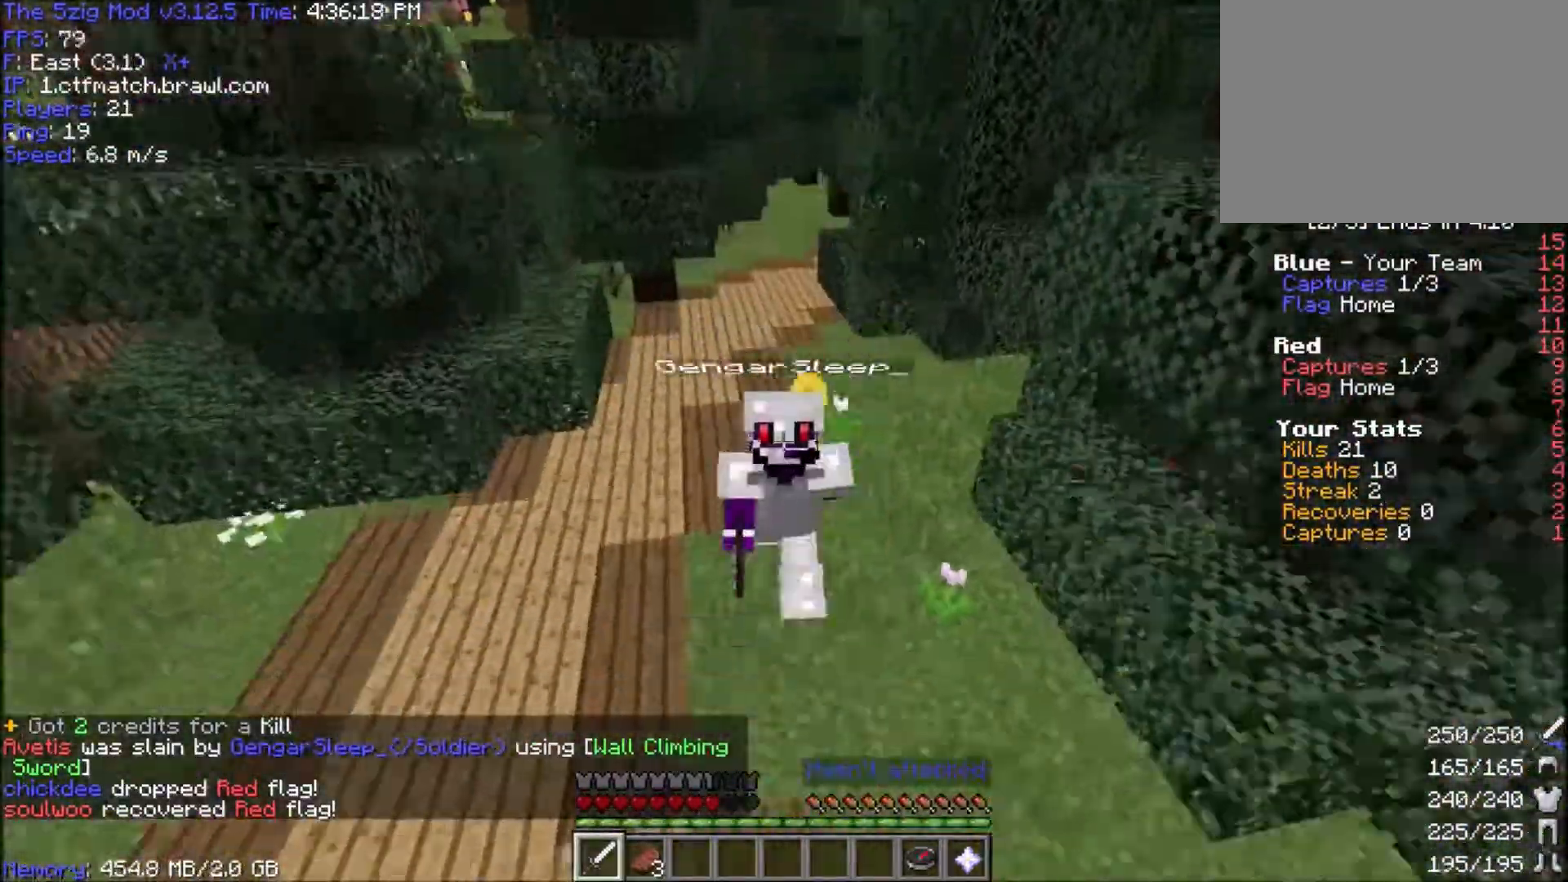
{"keys": ["space", "w"], "mouse": [], "events": []}
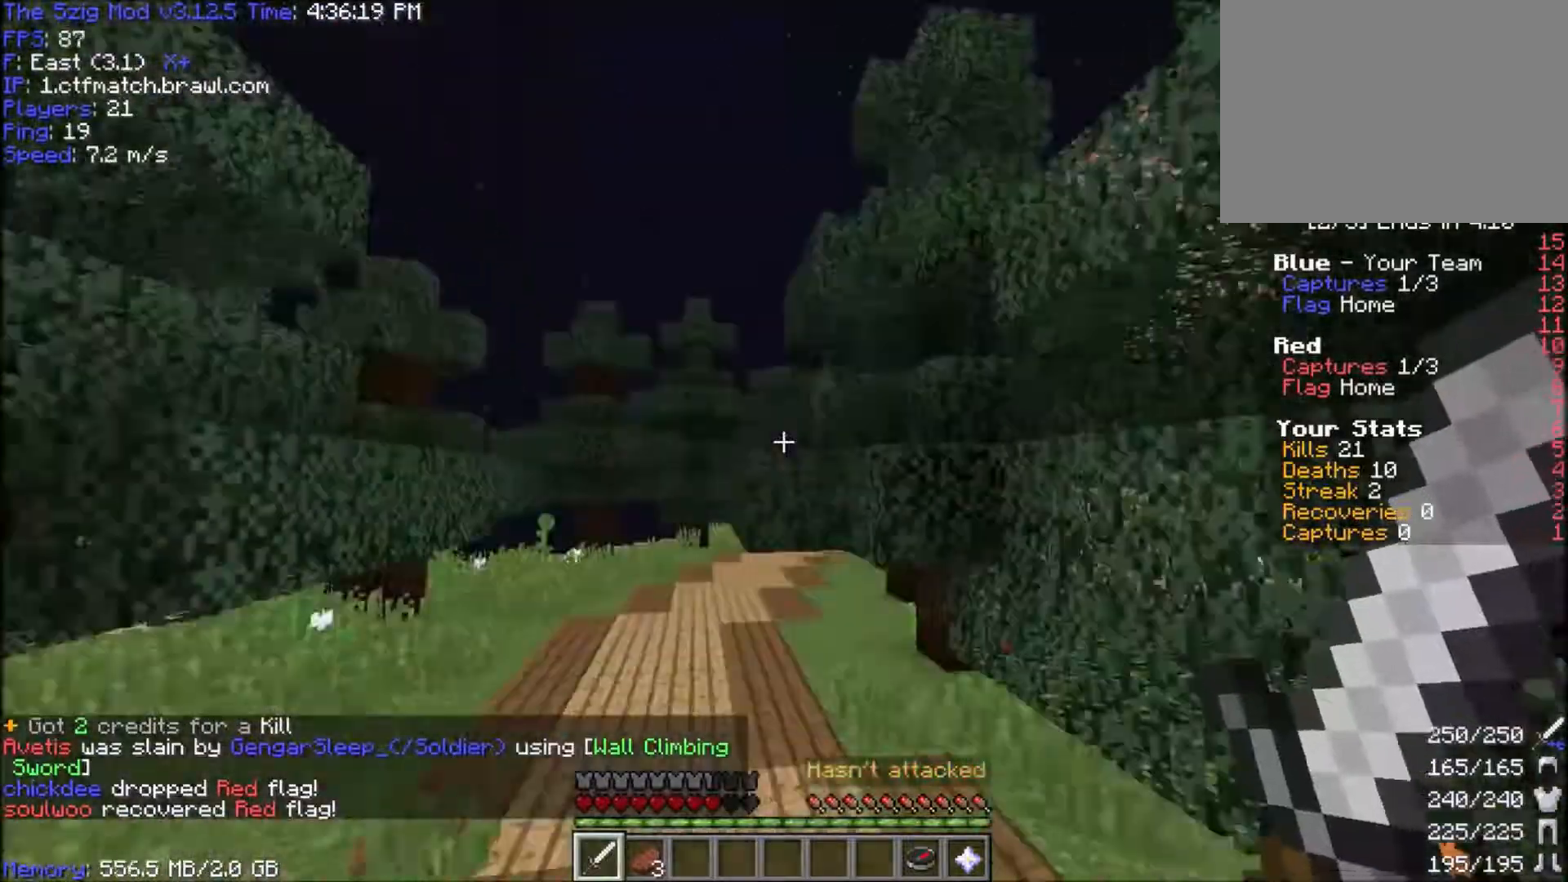
{"keys": ["space", "w"], "mouse": [], "events": []}
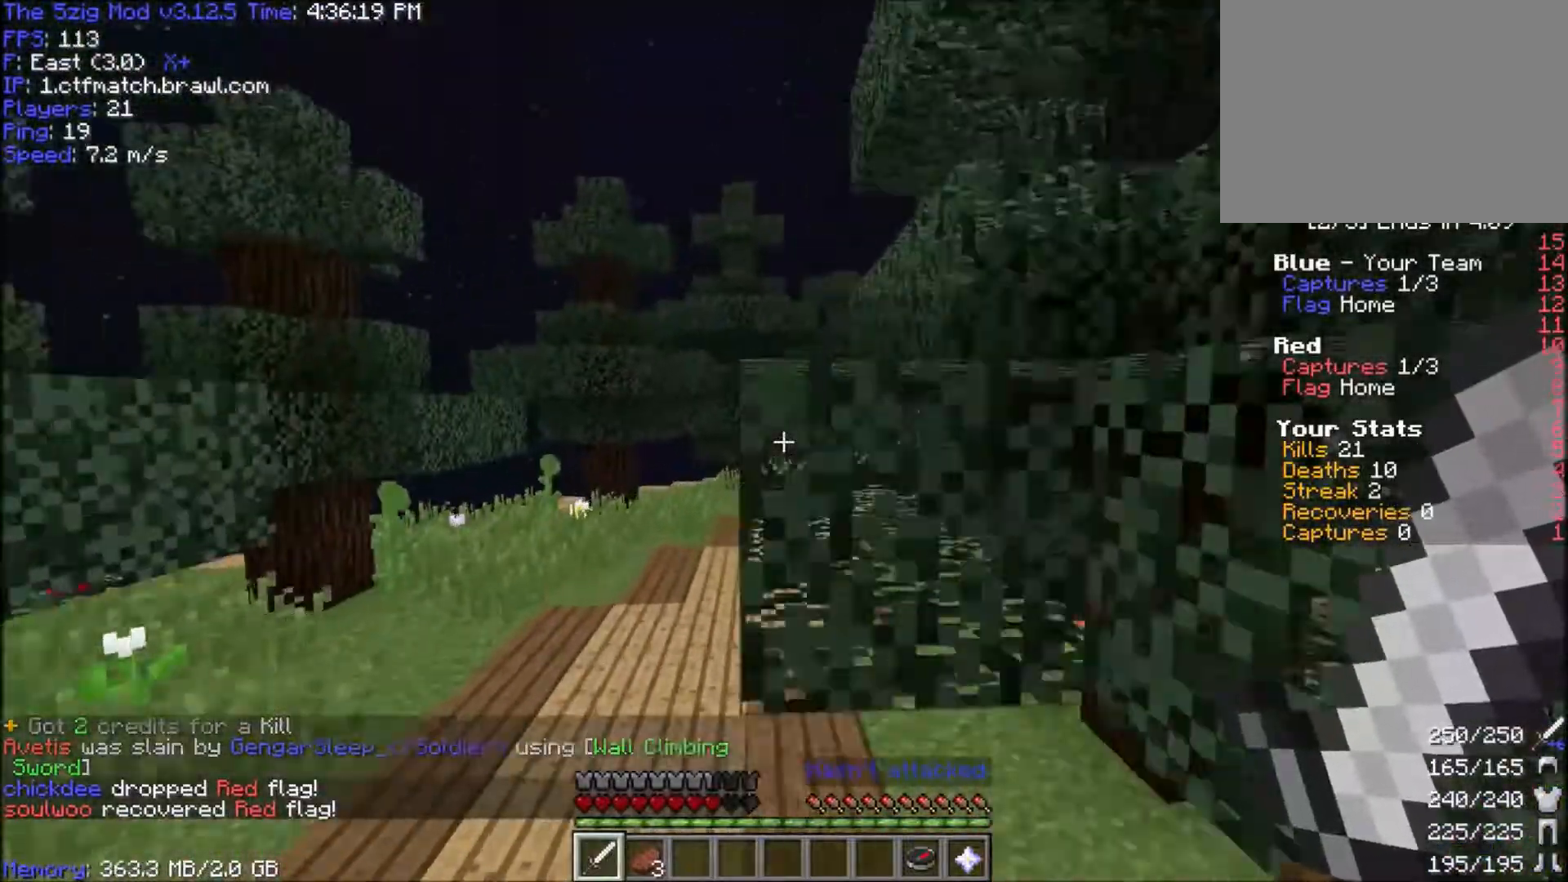
{"keys": ["space", "w"], "mouse": [], "events": [[100, "a", "down"], [334, "a", "up"]]}
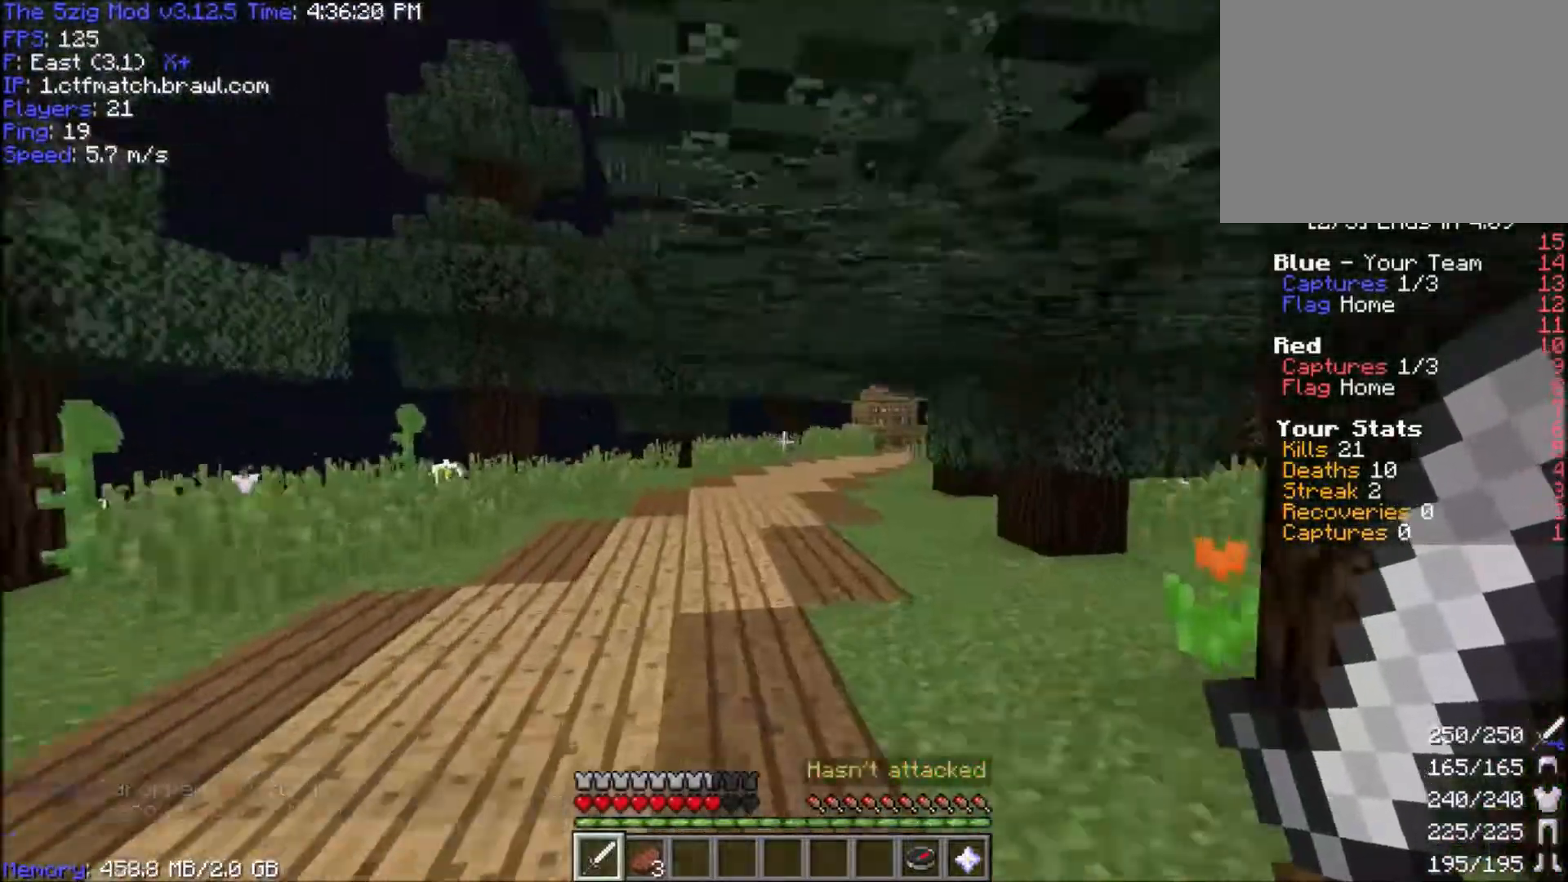
{"keys": ["space", "w"], "mouse": [], "events": []}
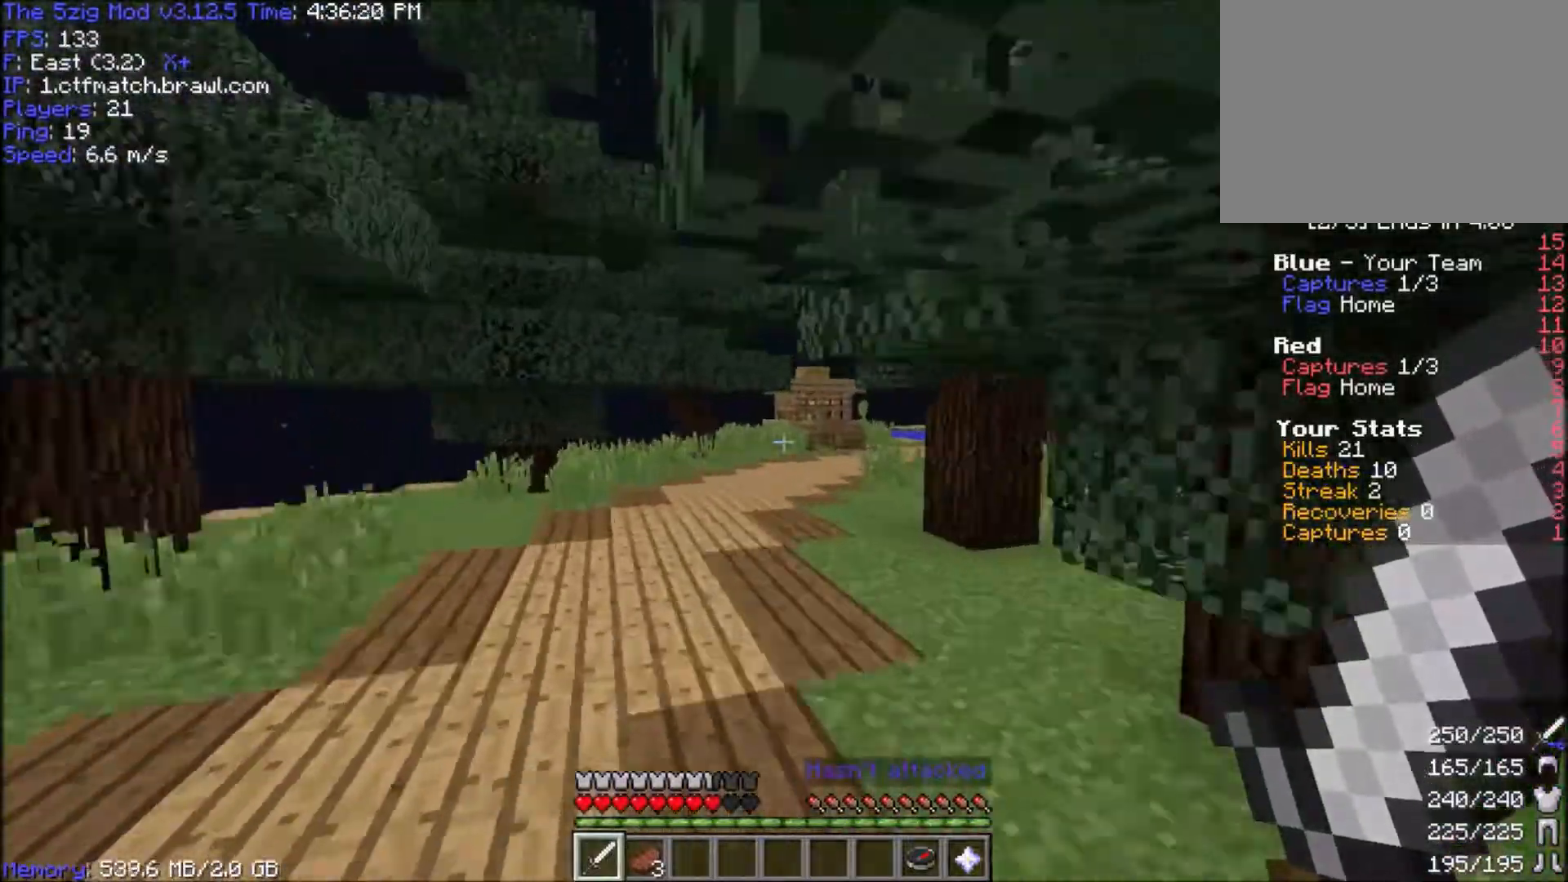
{"keys": ["w"], "mouse": [], "events": [[67, "space", "up"], [167, "space", "down"], [267, "space", "up"], [334, "space", "down"], [434, "space", "up"]]}
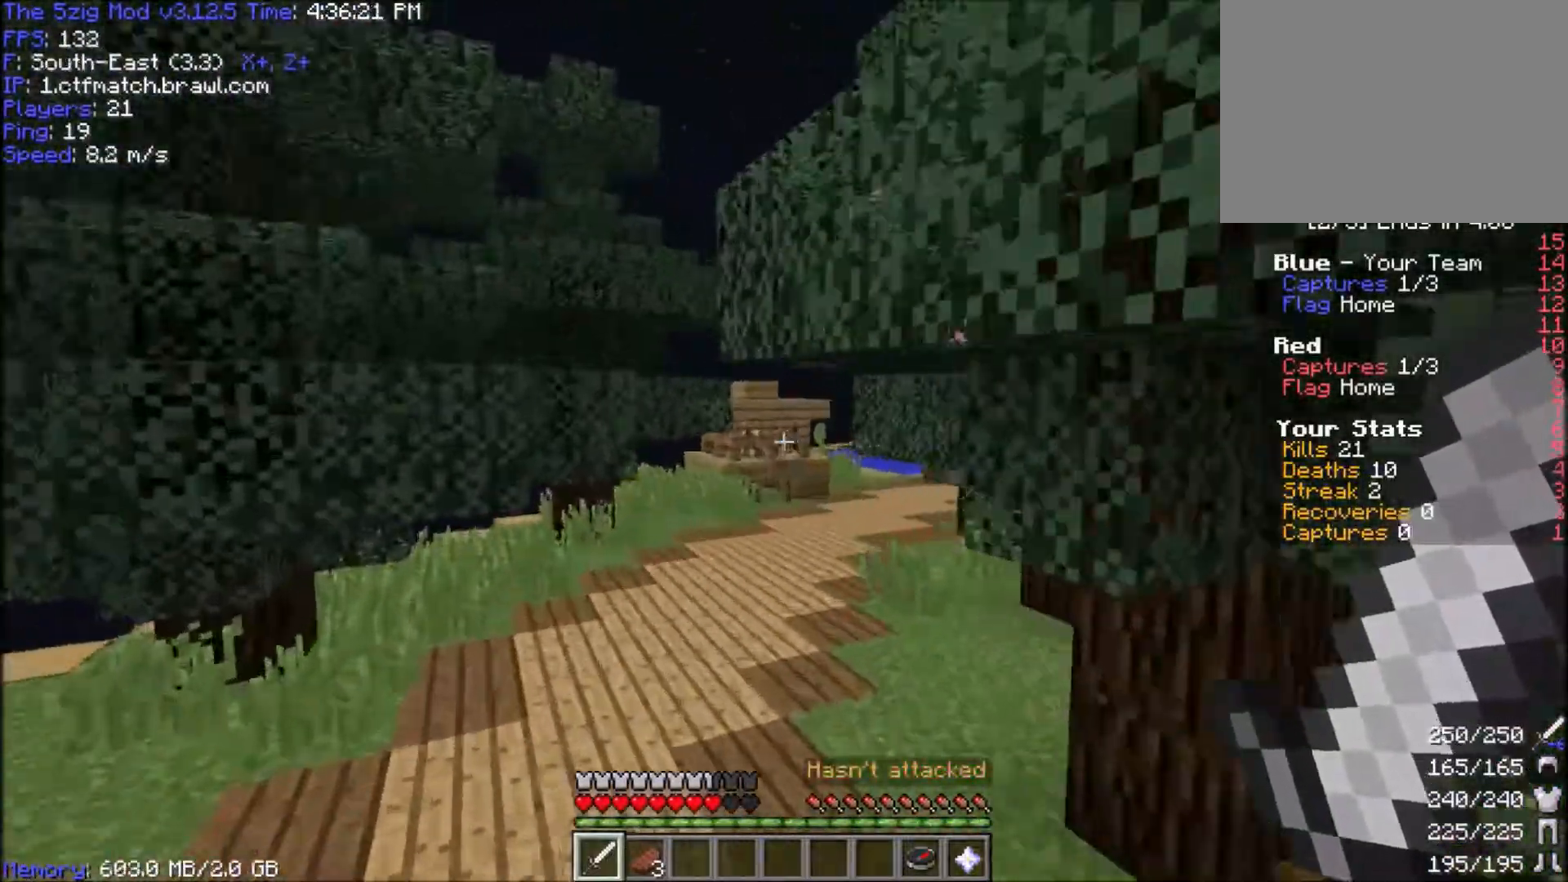
{"keys": ["a", "space", "w"], "mouse": [], "events": [[33, "a", "down"], [66, "space", "down"], [166, "a", "up"], [333, "a", "down"]]}
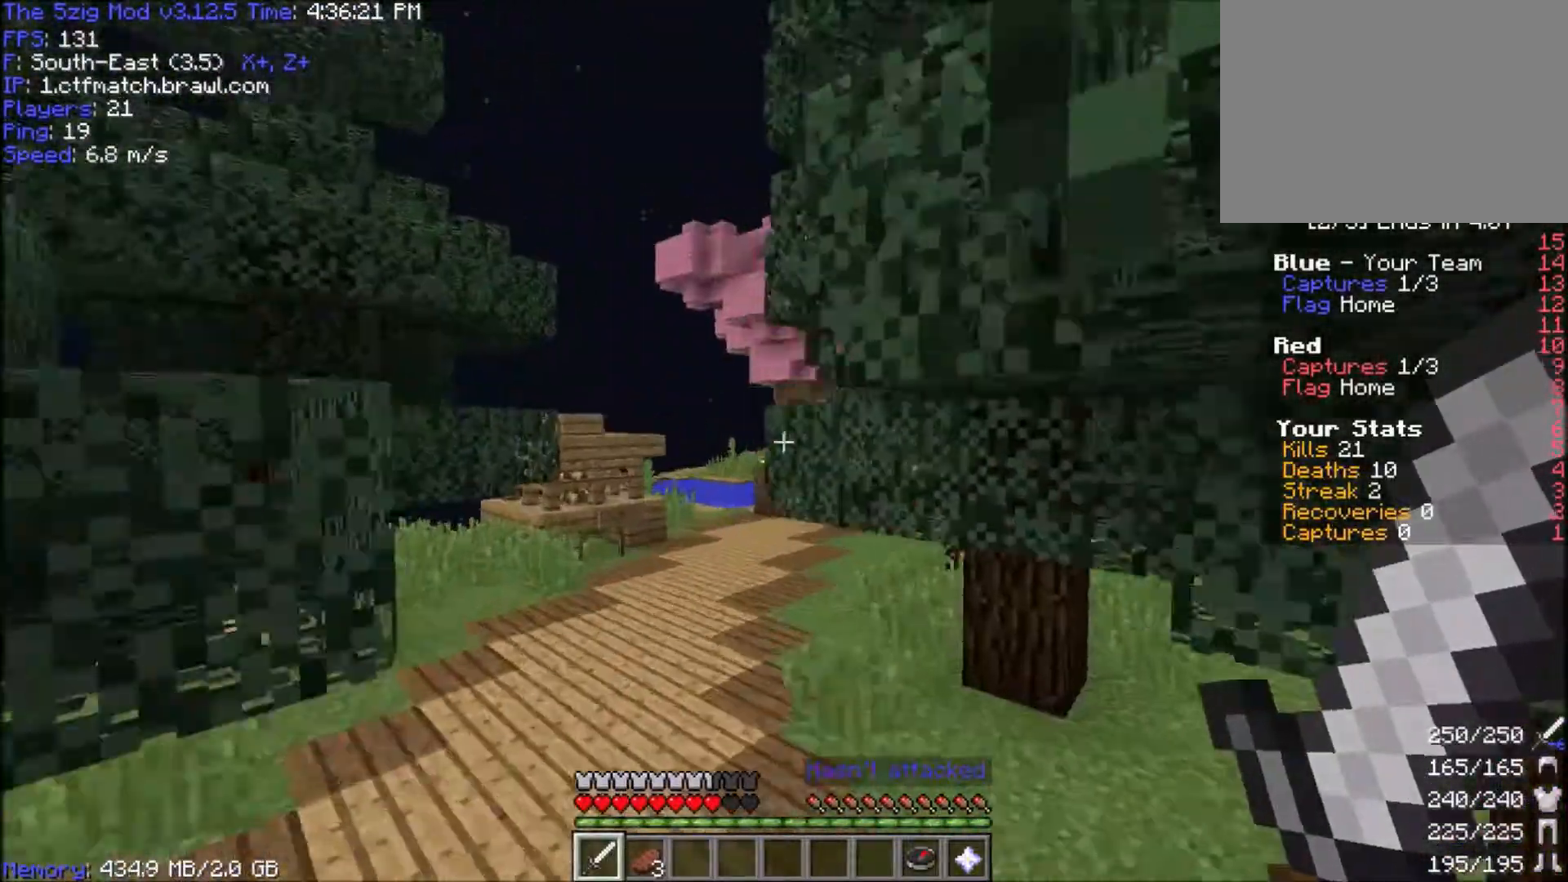
{"keys": ["a", "space", "w"], "mouse": [], "events": [[134, "a", "up"], [200, "a", "down"]]}
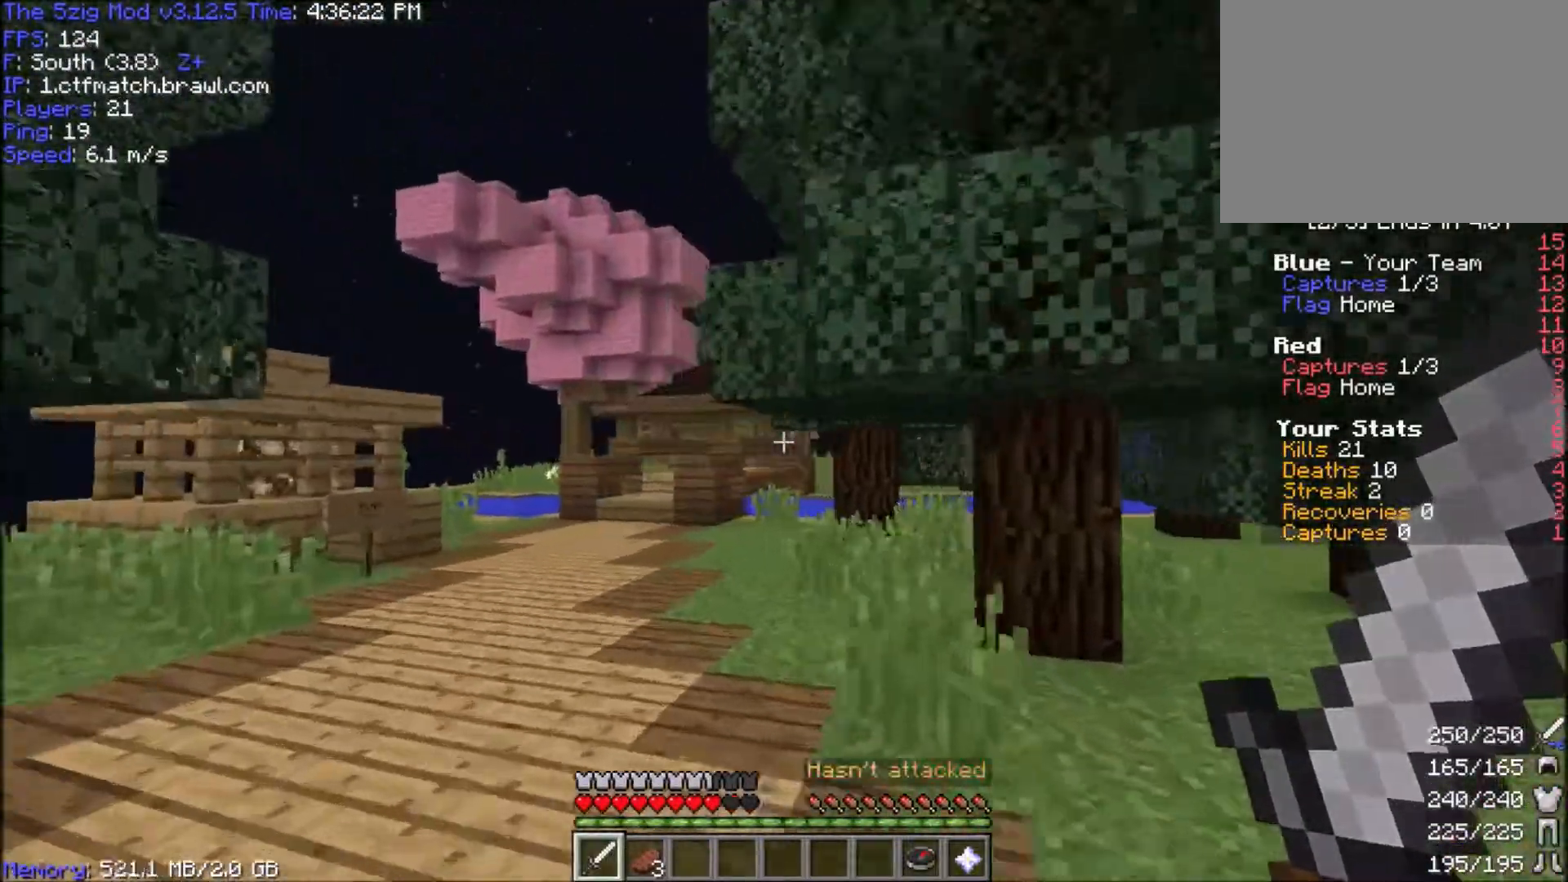
{"keys": ["a", "space", "w"], "mouse": [], "events": []}
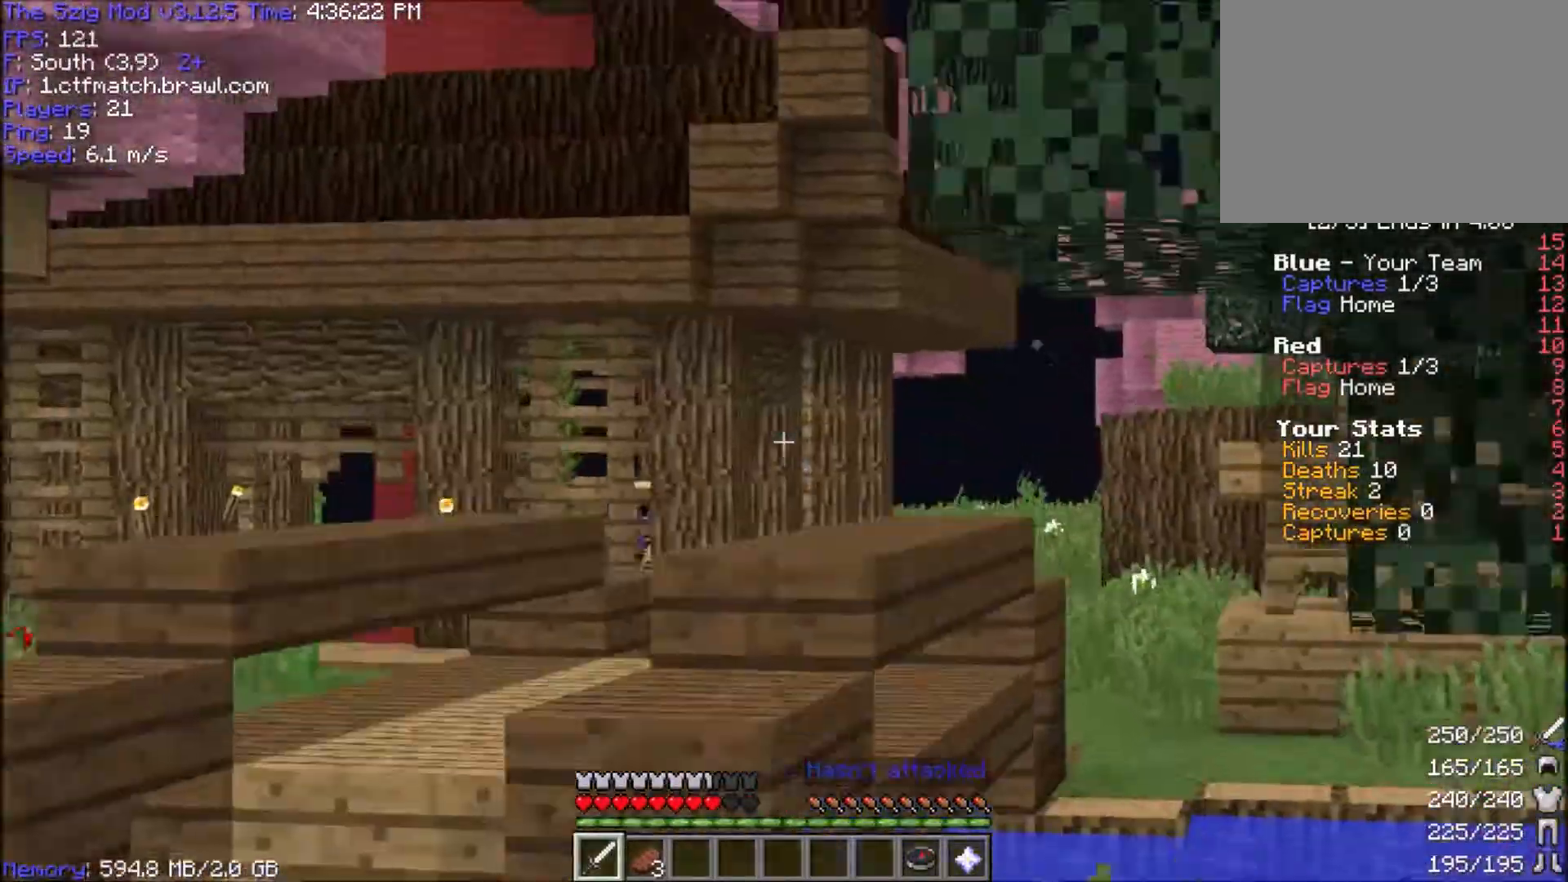
{"keys": ["d", "space", "w"], "mouse": [], "events": [[134, "a", "up"], [434, "w", "up"], [501, "d", "down"], [501, "w", "down"]]}
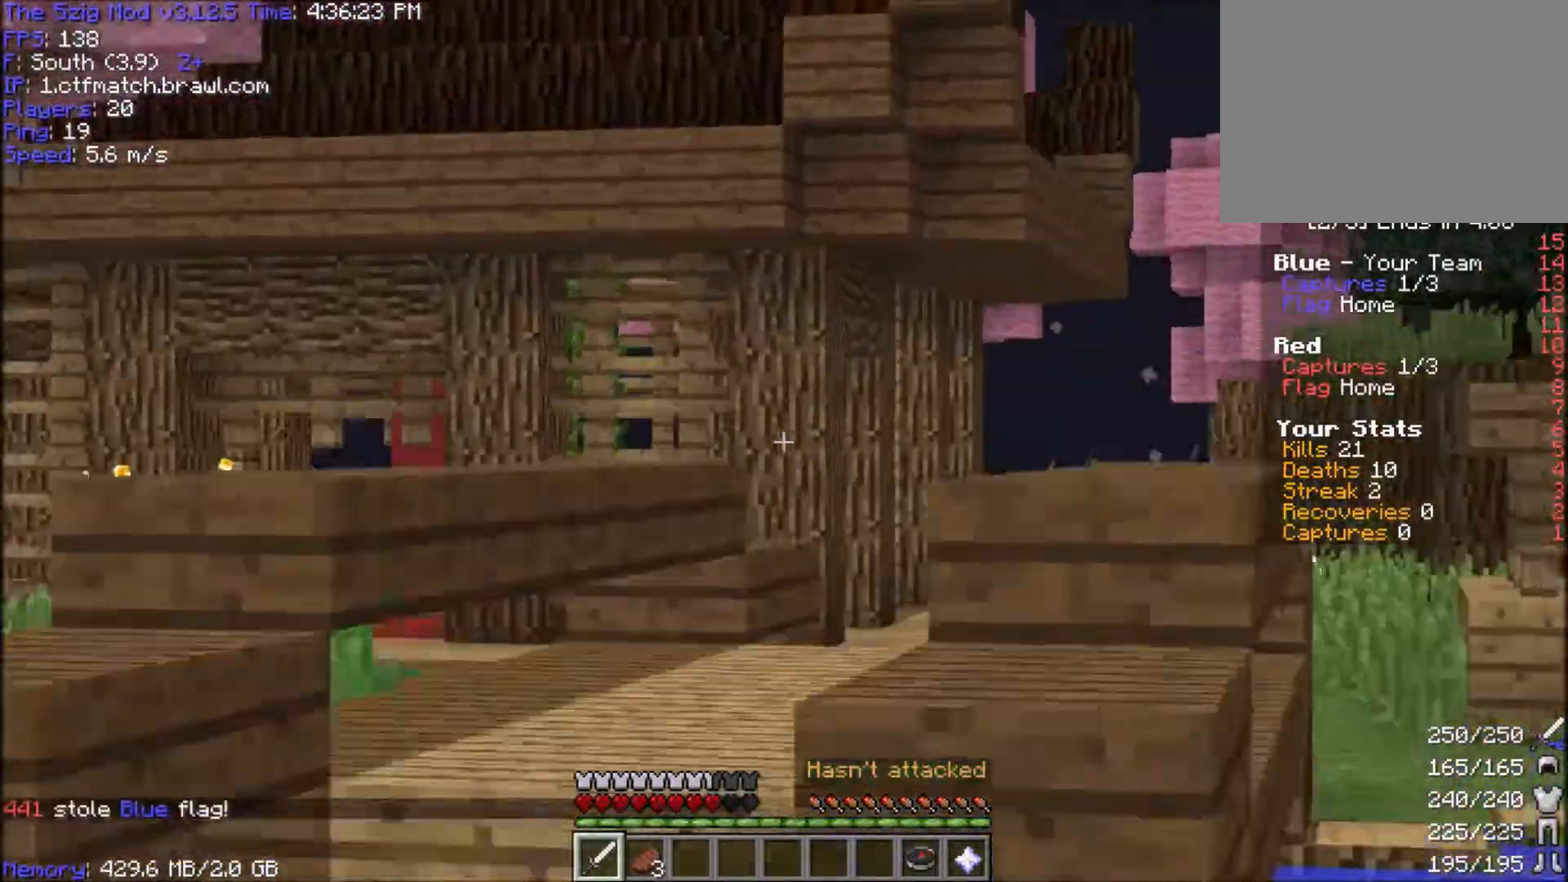
{"keys": ["w"], "mouse": [], "events": [[100, "space", "up"], [400, "d", "up"]]}
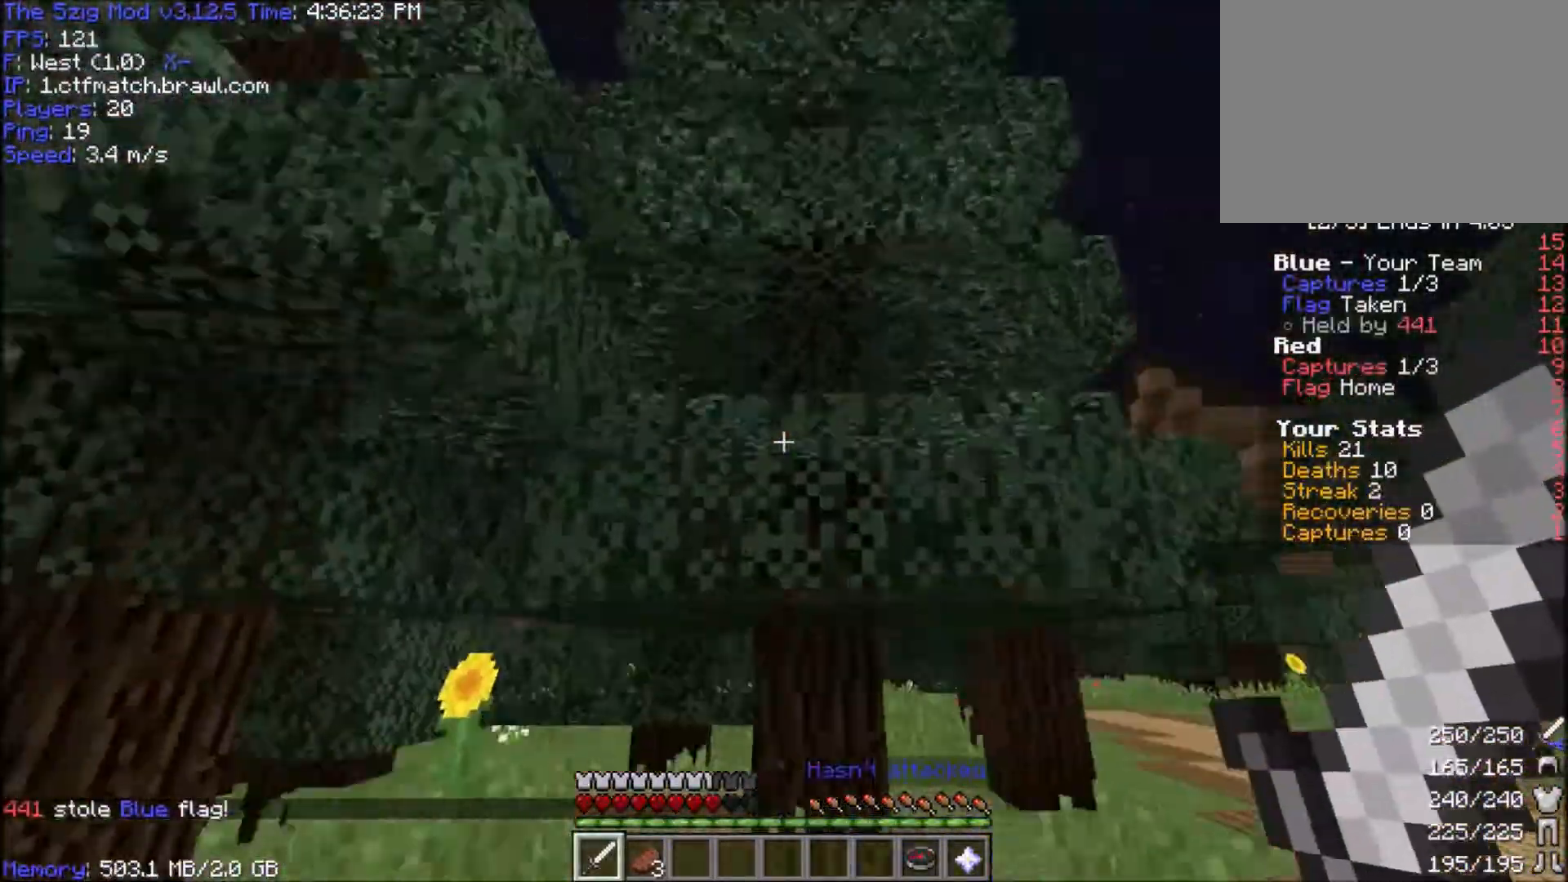
{"keys": ["a", "w"], "mouse": [], "events": [[100, "space", "down"], [134, "a", "down"], [134, "mouse_right", "down"], [267, "mouse_right", "up"], [300, "space", "up"], [334, "mouse_right", "down"], [467, "mouse_right", "up"]]}
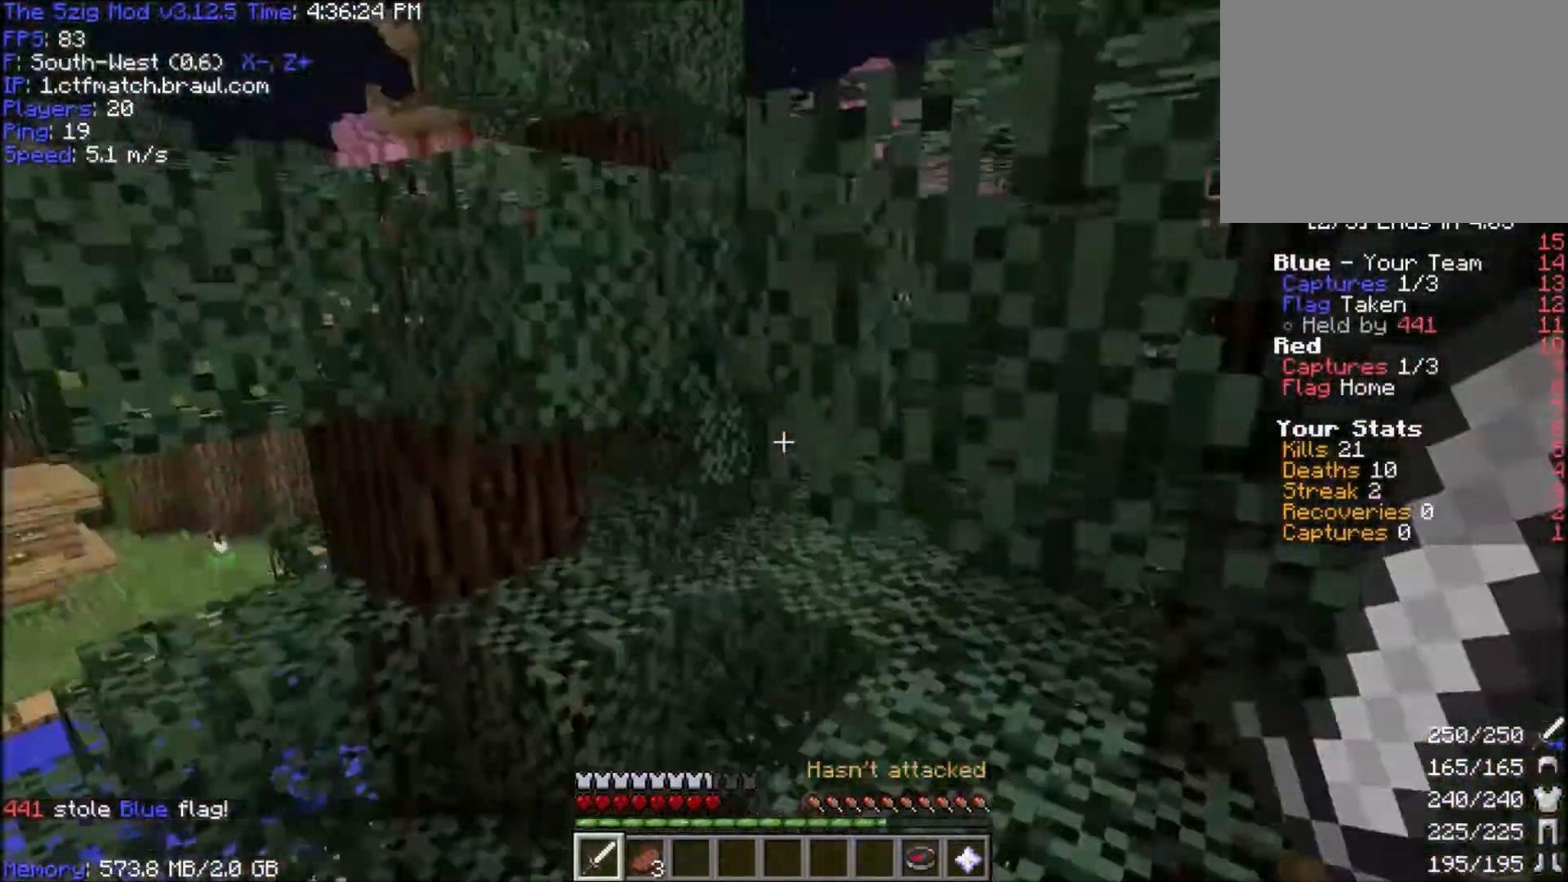
{"keys": ["w"], "mouse": [], "events": [[166, "a", "up"], [233, "mouse_right", "down"], [433, "mouse_right", "up"]]}
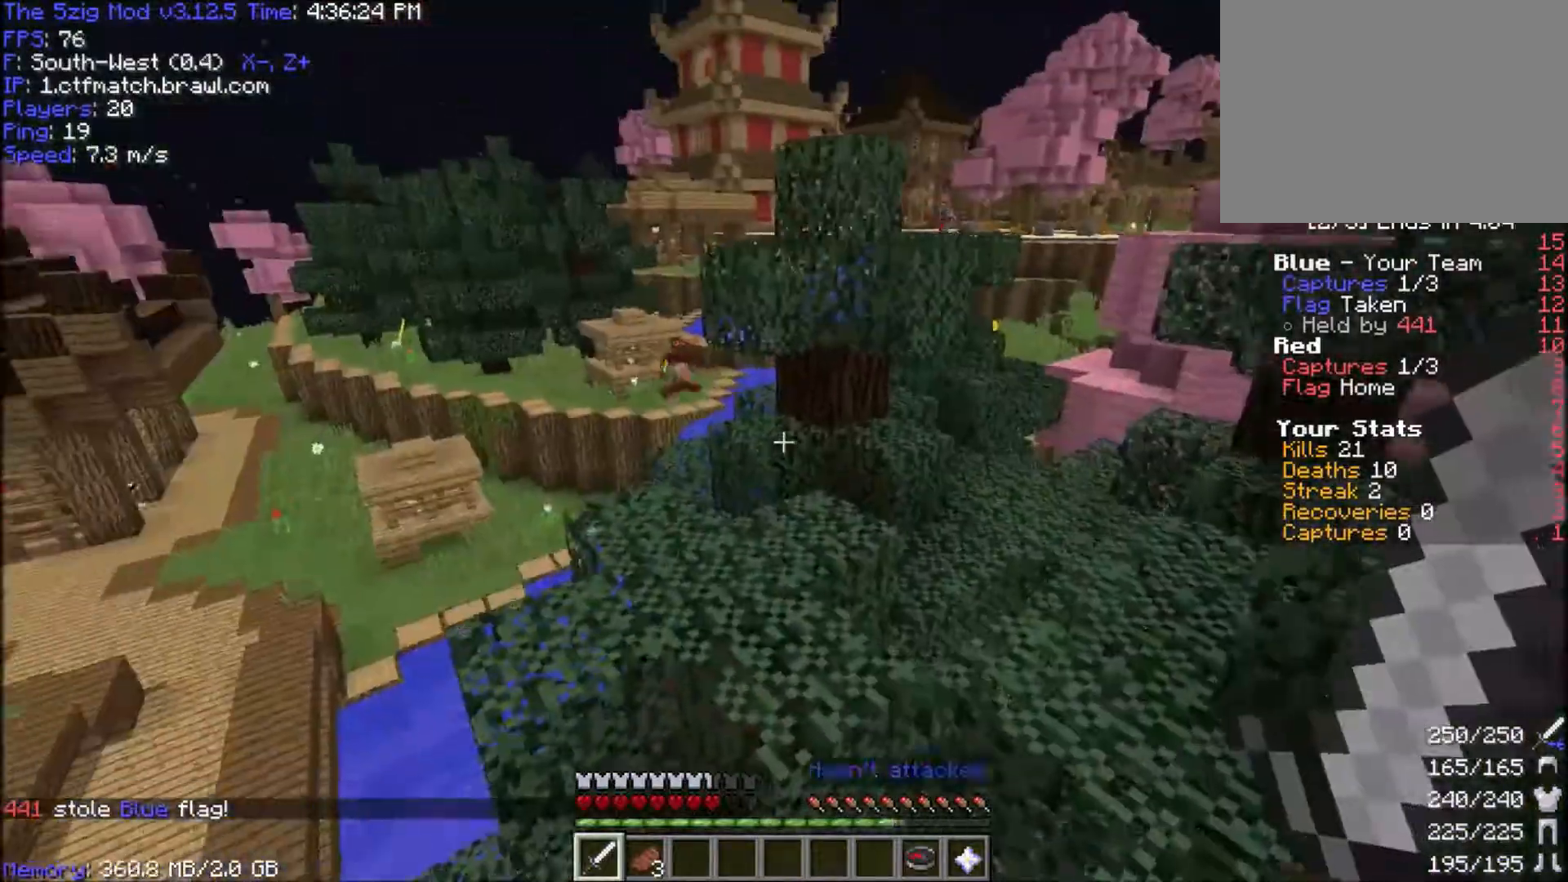
{"keys": ["d", "w"], "mouse": [], "events": [[100, "d", "down"], [167, "mouse_right", "down"], [300, "mouse_right", "up"], [334, "mouse_right", "down"], [467, "mouse_right", "up"]]}